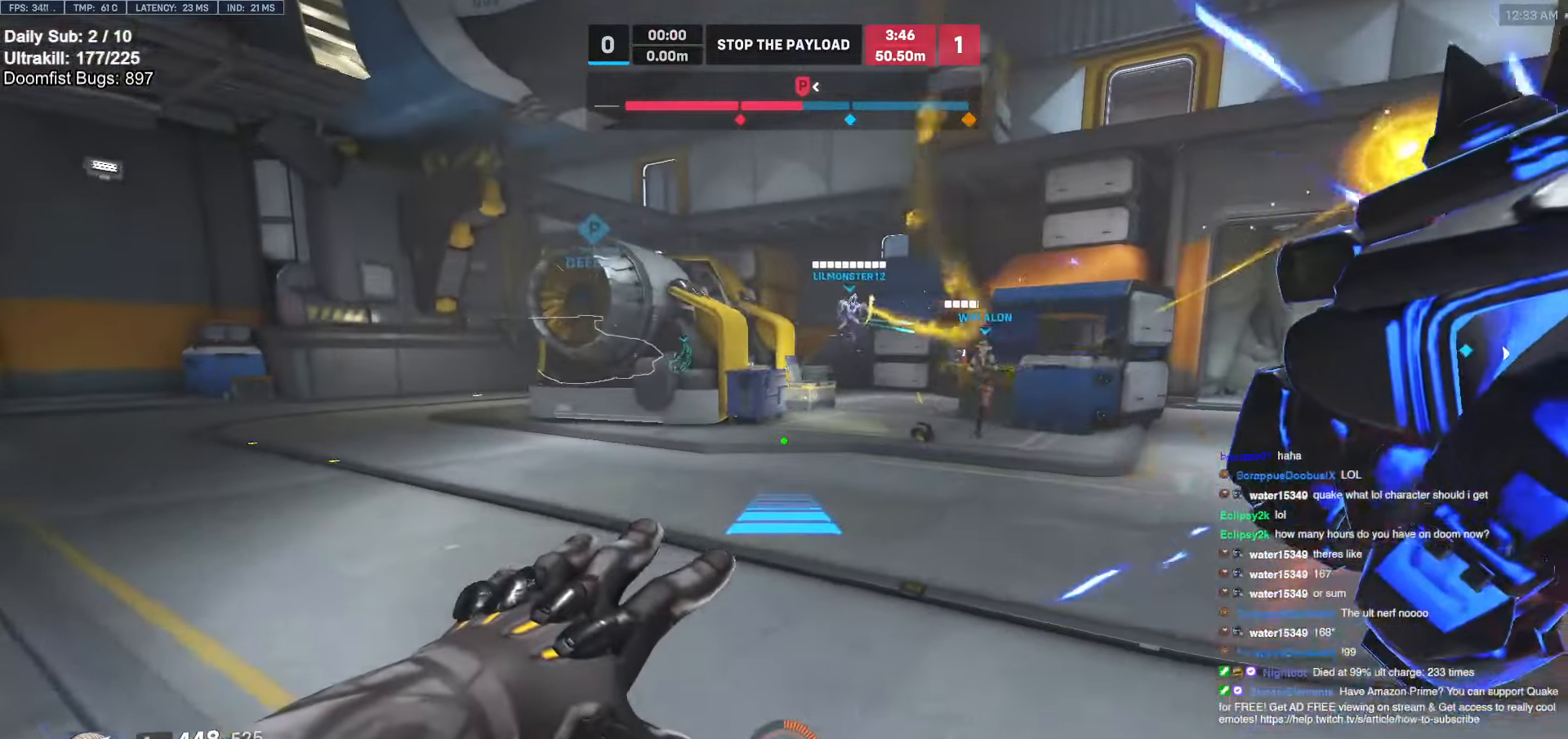
Gameplay with keyboard and mouse; each line is a JSON object with the keys and mouse buttons held at the frame after it. "events" lists presses ("down") and releases ("up") of "a", "ctrl", "d", "e", "f", "melee", "q", "r", "s", "shift", "space", "w", "mouse_left" and "mouse_right" between this image and that frame as [ms after this image, input, new state], when the widget could be followed in between. "mouse_left", "mouse_right" = the "left", "right" buttons of the "mouse" list. No other keys are recorded. Mouse movement is not recorded. Key names are as the overlay labels them; some are game actions (e.g. jump) rather than physical keys.
{"keys": ["w"], "mouse": [], "events": [[51, "a", "up"], [101, "mouse_right", "up"], [338, "space", "down"], [439, "space", "up"]]}
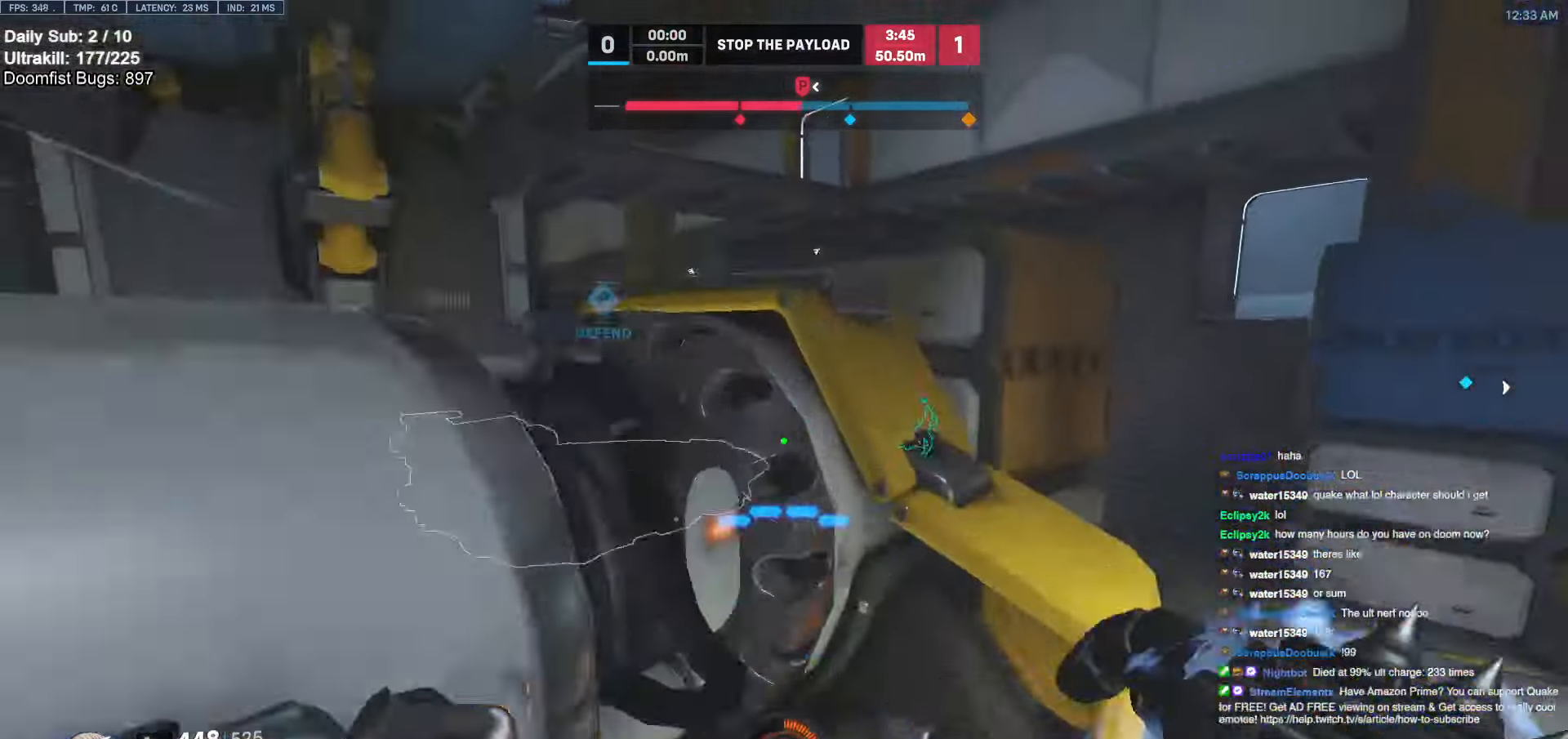
{"keys": ["d", "w"], "mouse": [], "events": [[236, "w", "up"], [321, "d", "down"], [506, "w", "down"]]}
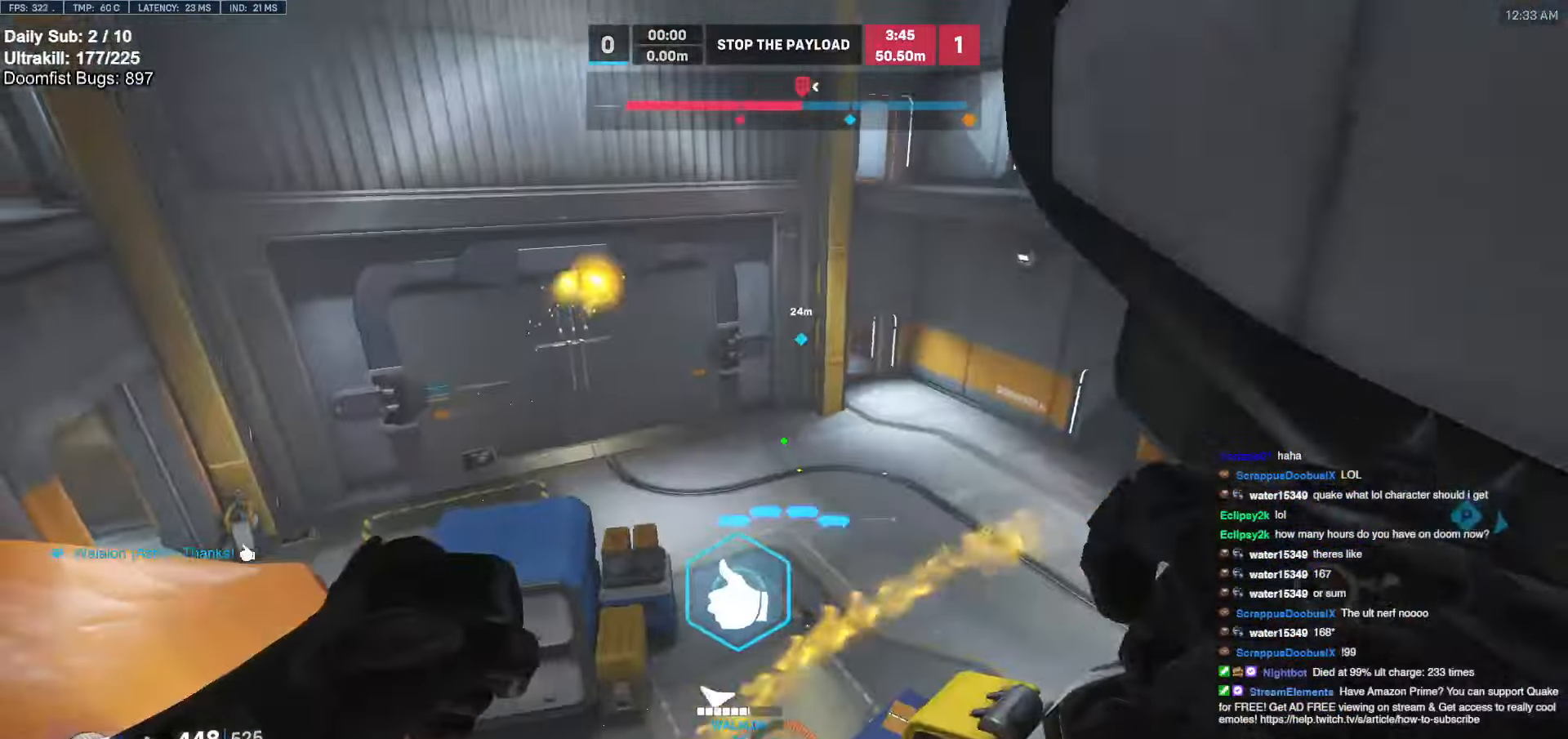
{"keys": ["d", "w"], "mouse": [], "events": [[85, "d", "up"], [321, "d", "down"], [372, "mouse_left", "down"], [473, "mouse_left", "up"]]}
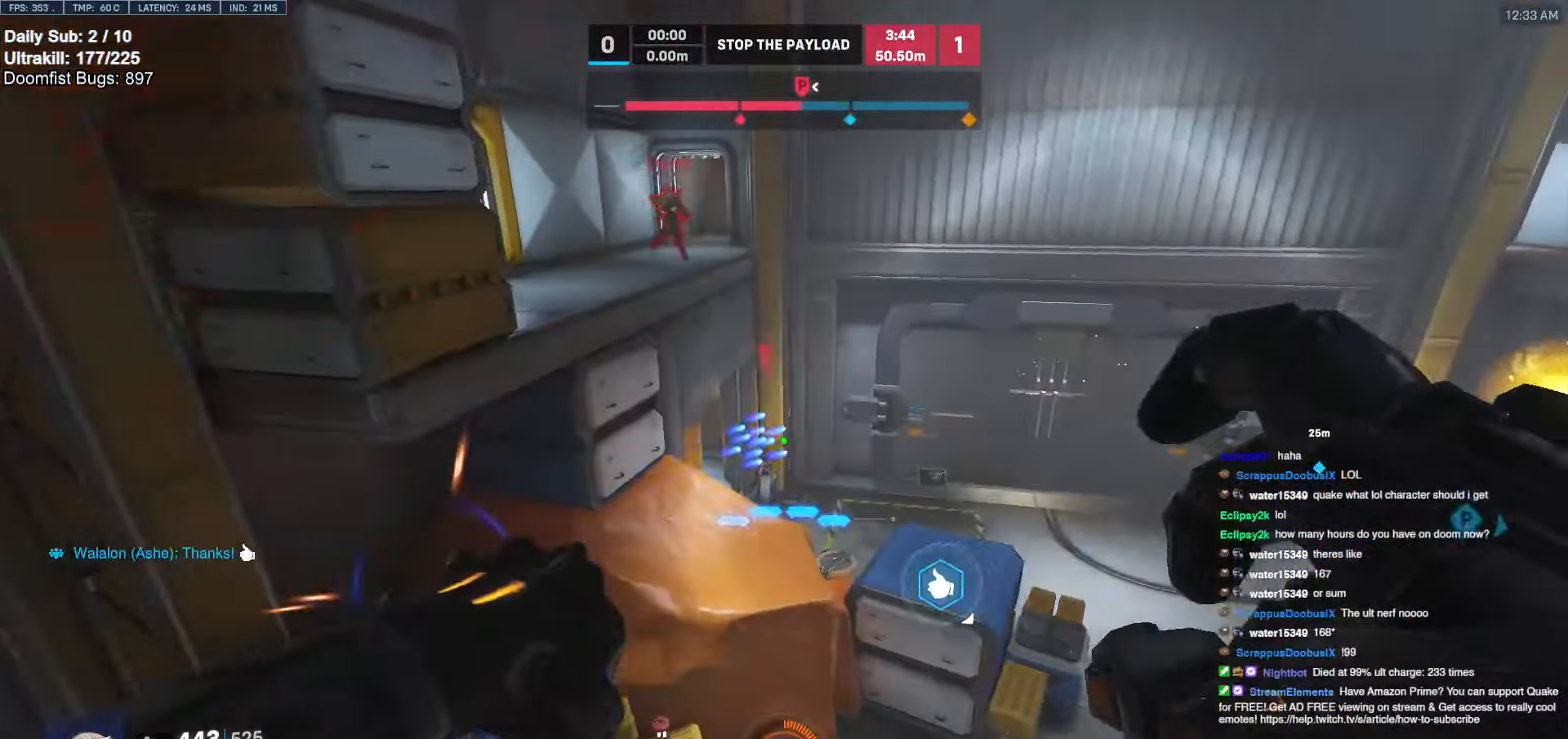
{"keys": [], "mouse": ["left"], "events": [[51, "d", "up"], [152, "a", "down"], [152, "w", "up"], [203, "mouse_left", "down"], [338, "mouse_left", "up"], [490, "a", "up"], [490, "mouse_left", "down"]]}
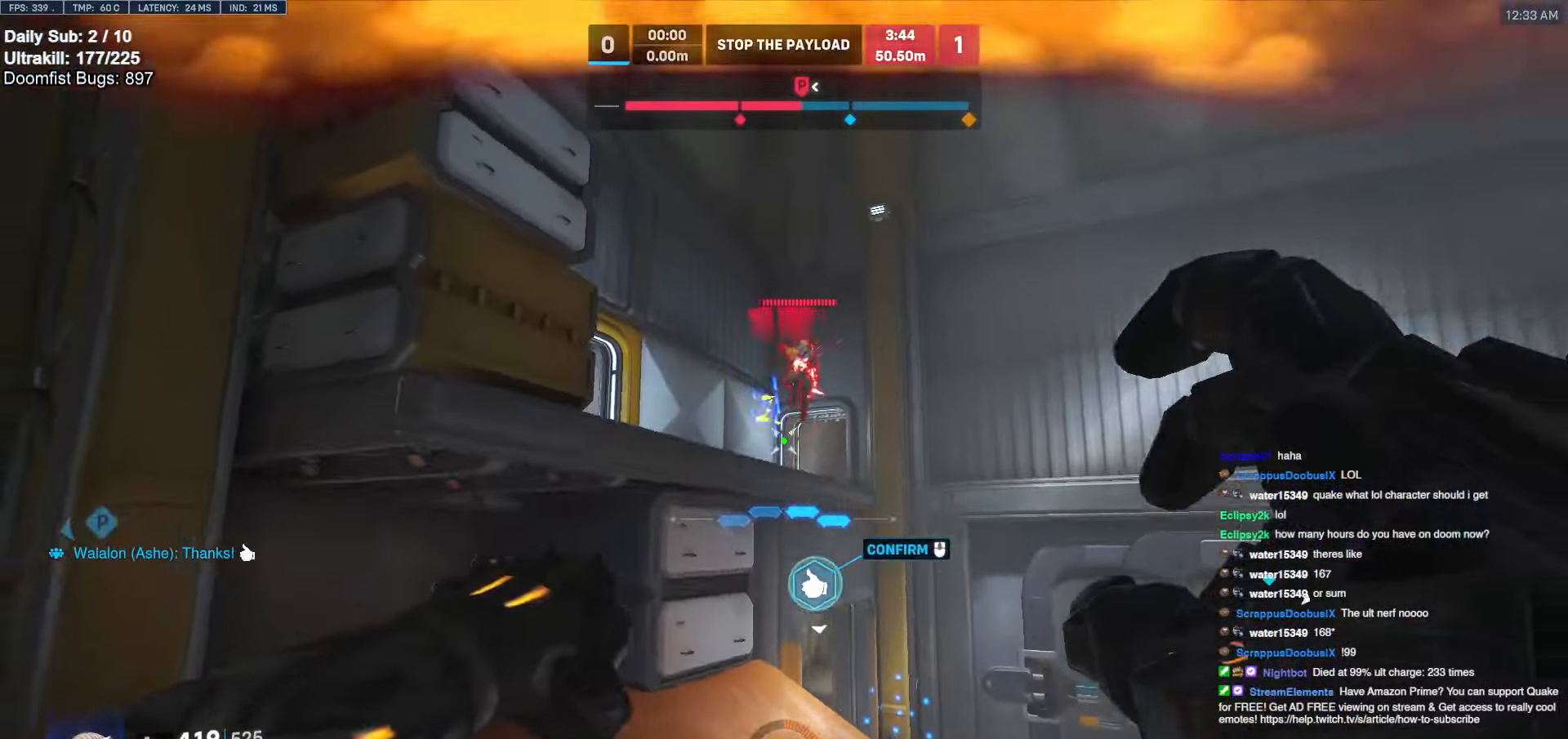
{"keys": ["a", "s"], "mouse": [], "events": [[34, "a", "down"], [135, "mouse_left", "up"], [135, "s", "down"], [270, "mouse_left", "down"], [321, "space", "down"], [405, "mouse_left", "up"], [405, "space", "up"]]}
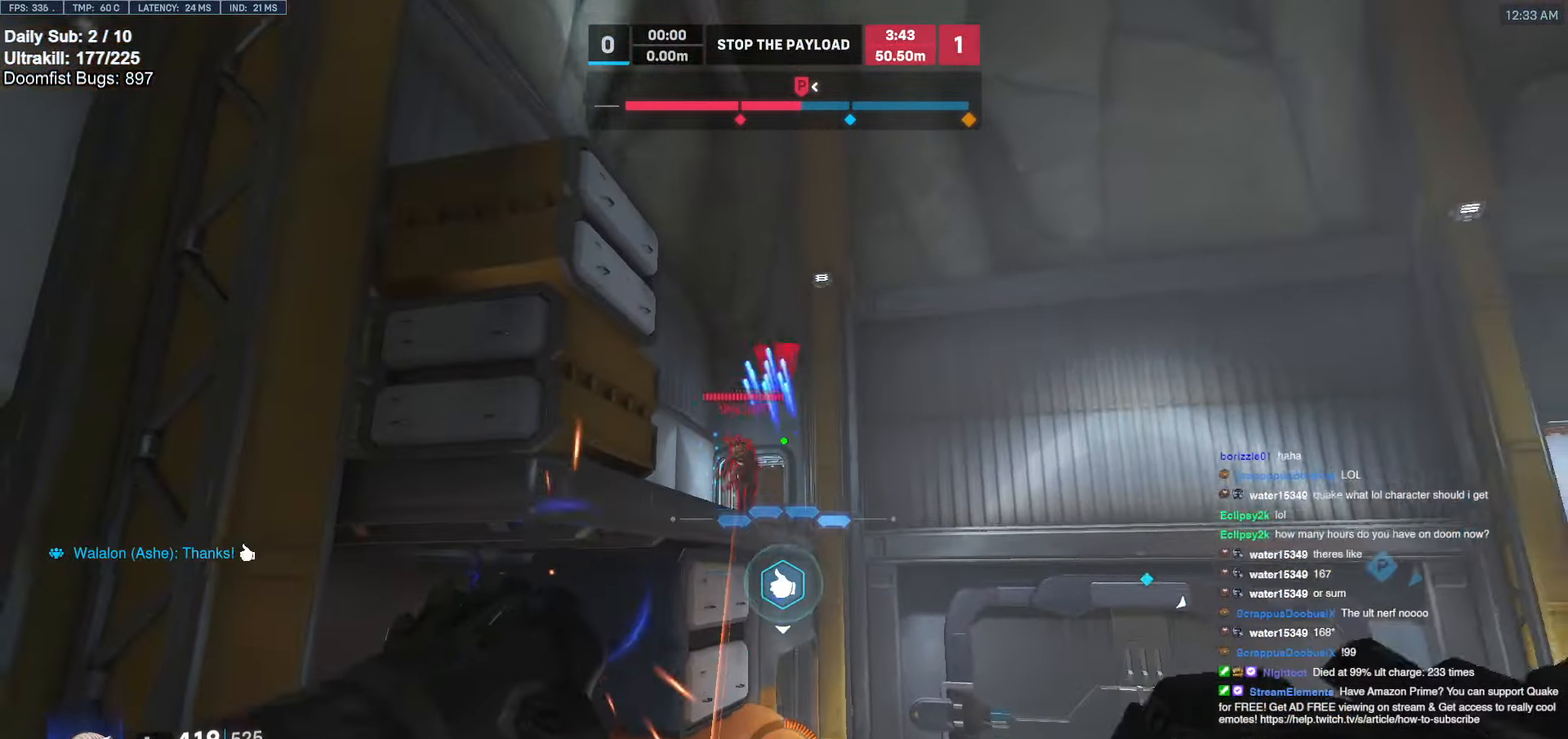
{"keys": ["d"], "mouse": [], "events": [[185, "a", "up"], [321, "d", "down"], [473, "s", "up"]]}
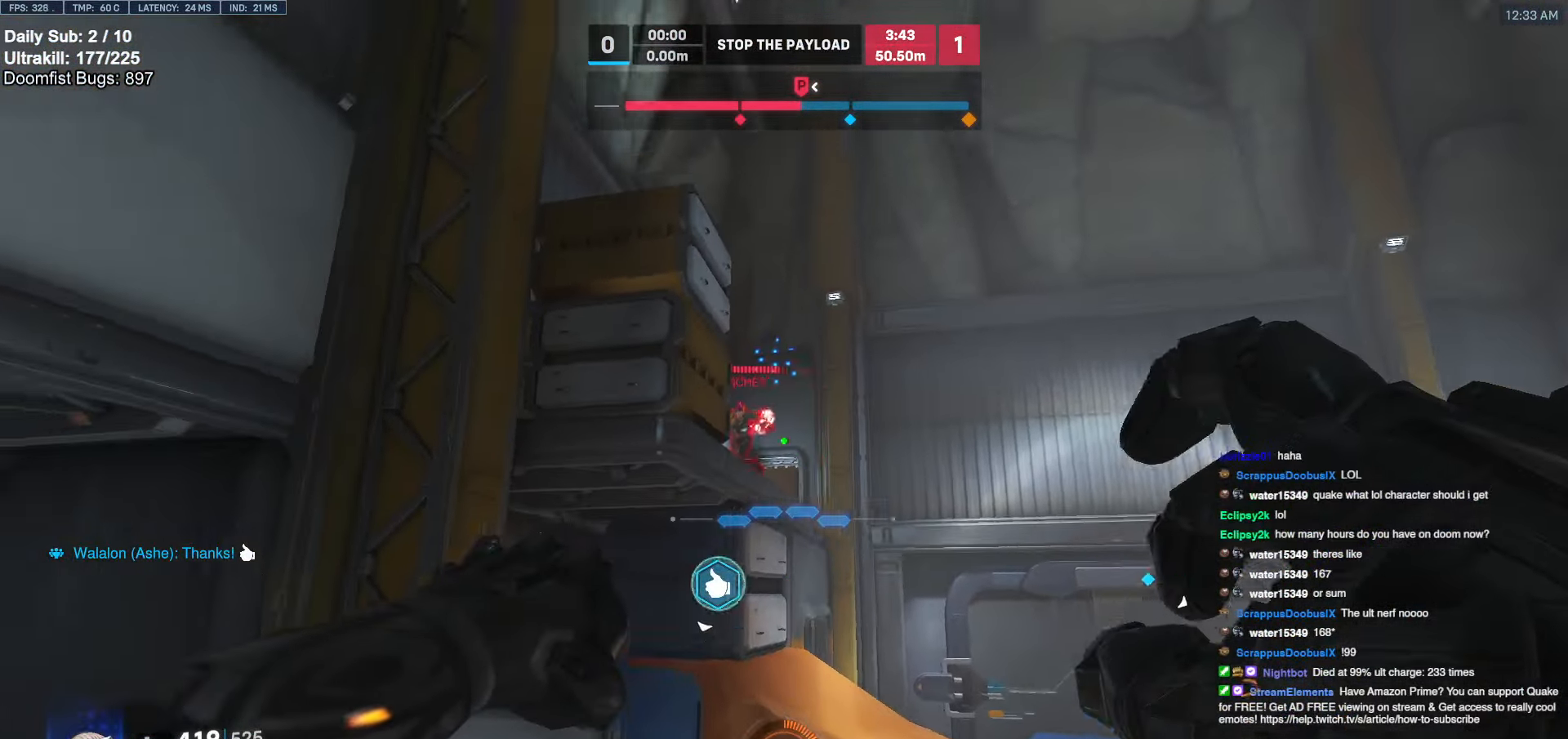
{"keys": ["d", "w"], "mouse": [], "events": [[68, "mouse_left", "down"], [220, "mouse_left", "up"], [254, "w", "down"], [456, "d", "up"], [490, "d", "down"]]}
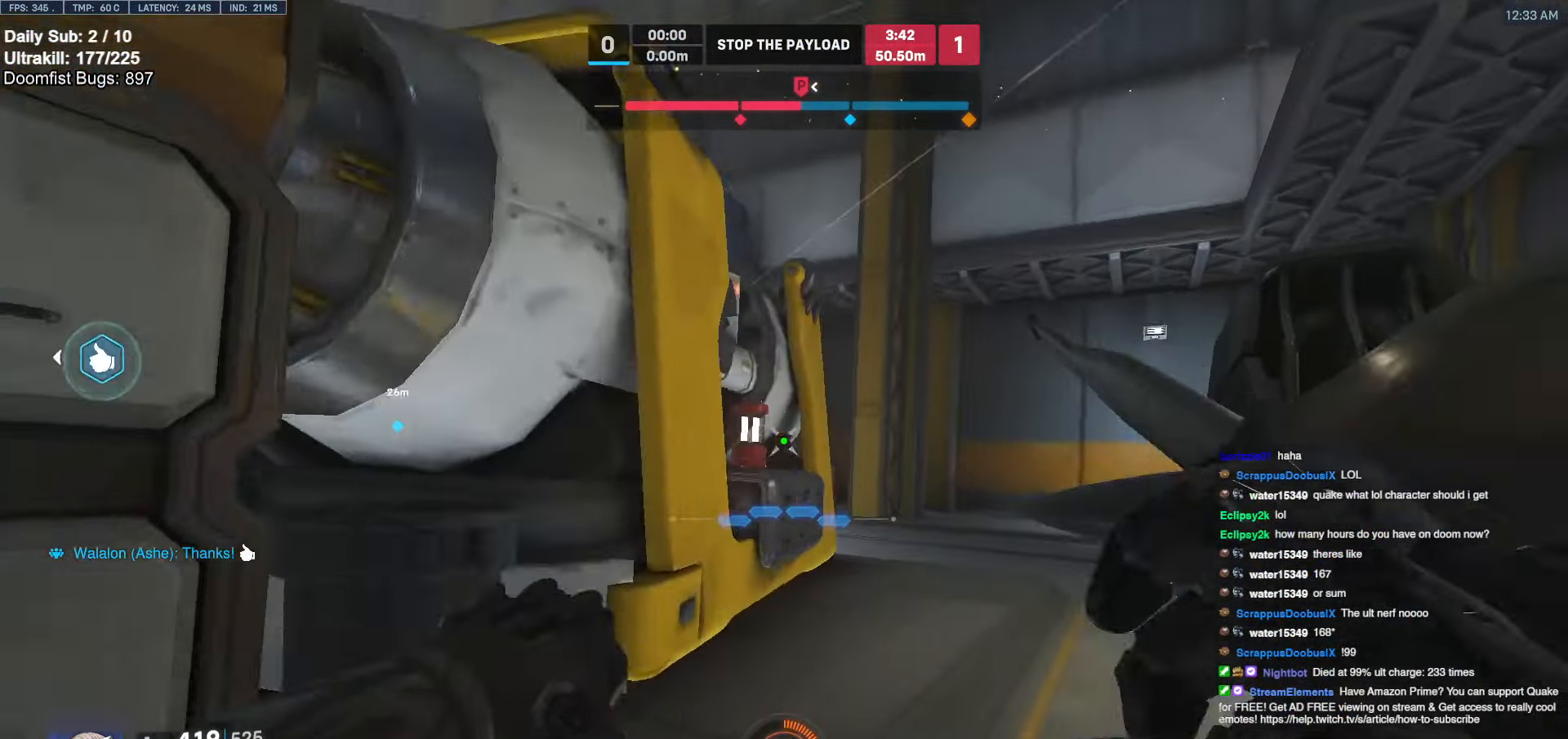
{"keys": ["w"], "mouse": [], "events": [[68, "space", "down"], [118, "d", "up"], [169, "d", "down"], [220, "space", "up"], [253, "d", "up"], [405, "d", "down"], [456, "d", "up"]]}
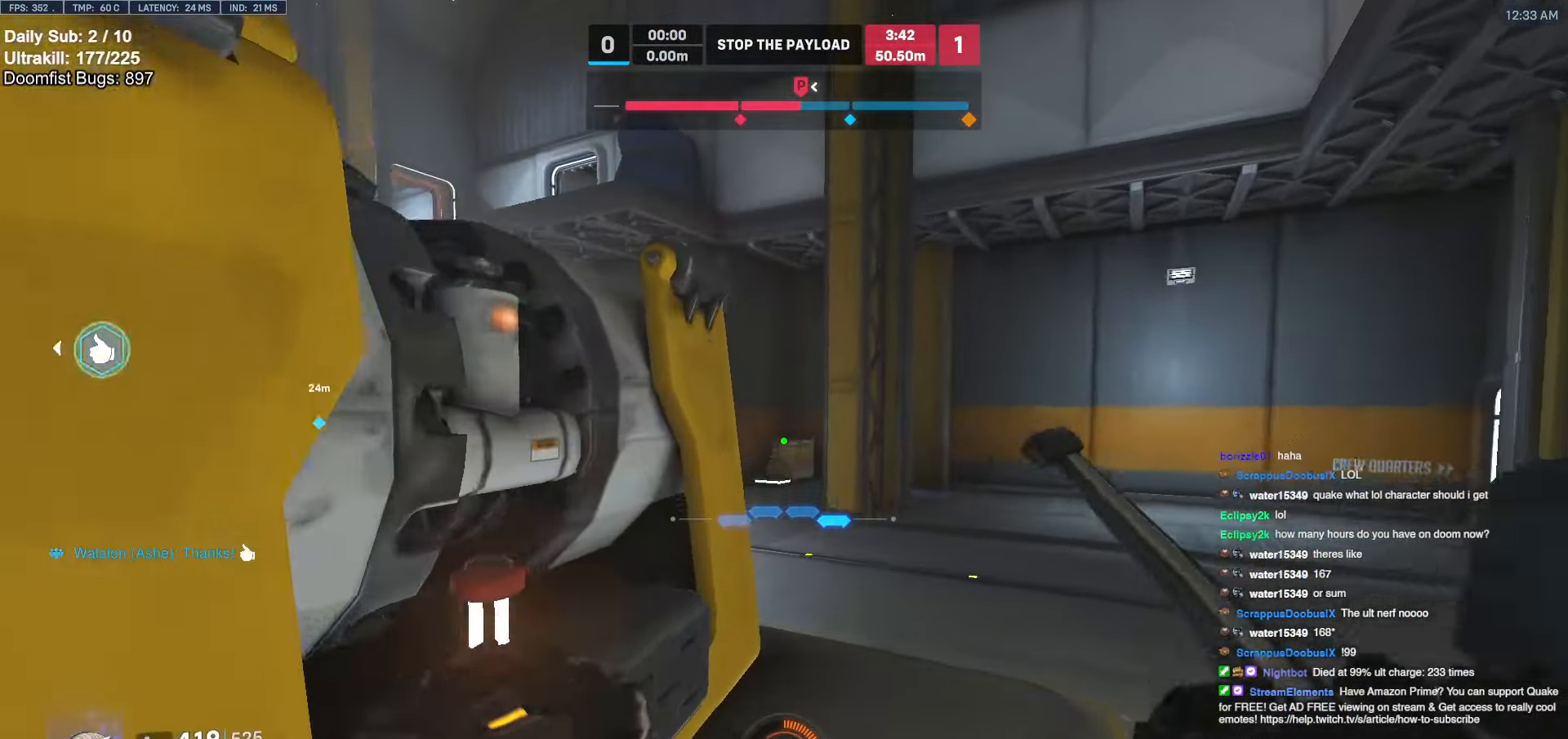
{"keys": ["d", "w"], "mouse": [], "events": [[219, "d", "down"], [321, "space", "down"], [422, "space", "up"]]}
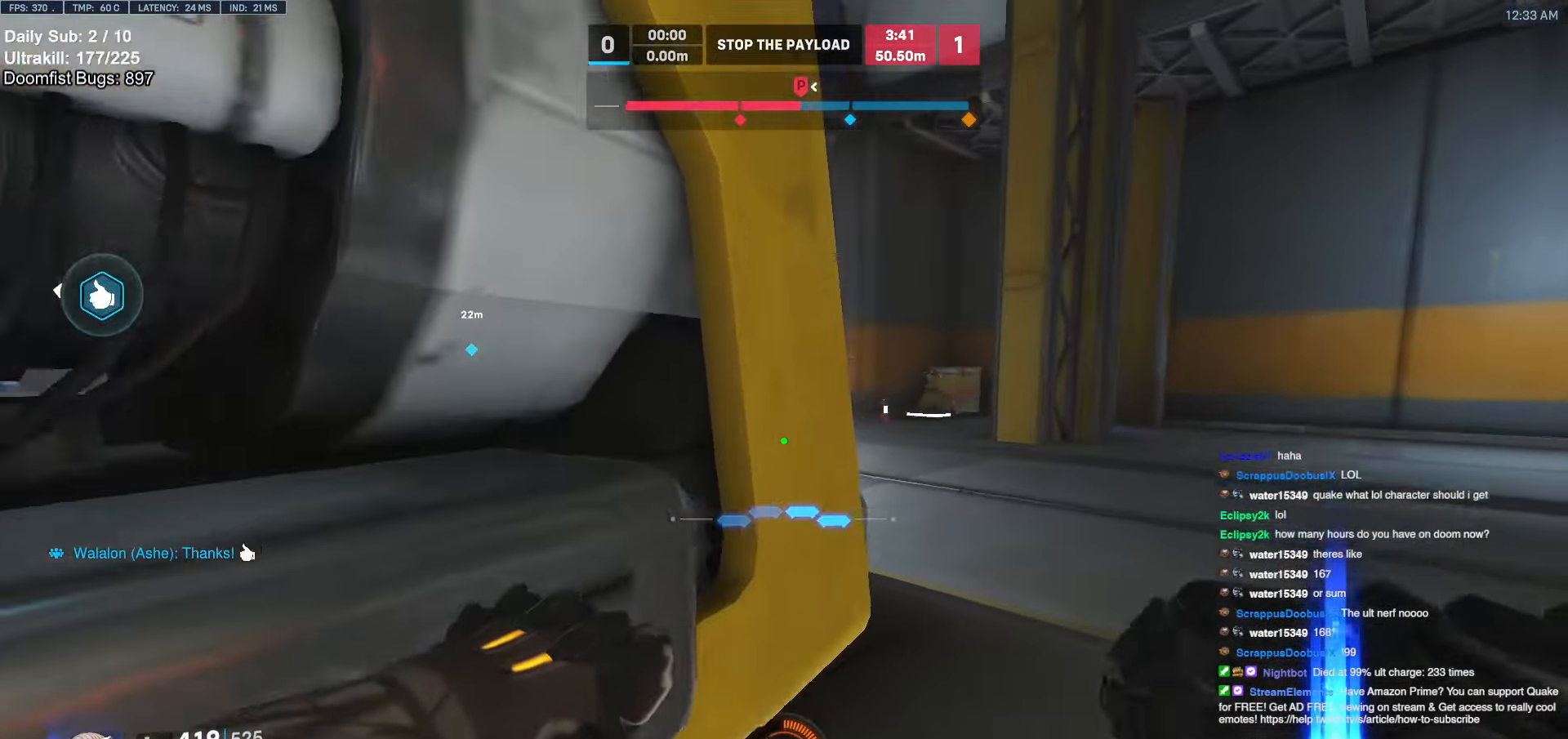
{"keys": ["a", "w"], "mouse": ["left"], "events": [[118, "space", "down"], [253, "space", "up"], [388, "mouse_left", "down"], [490, "a", "down"], [490, "d", "up"]]}
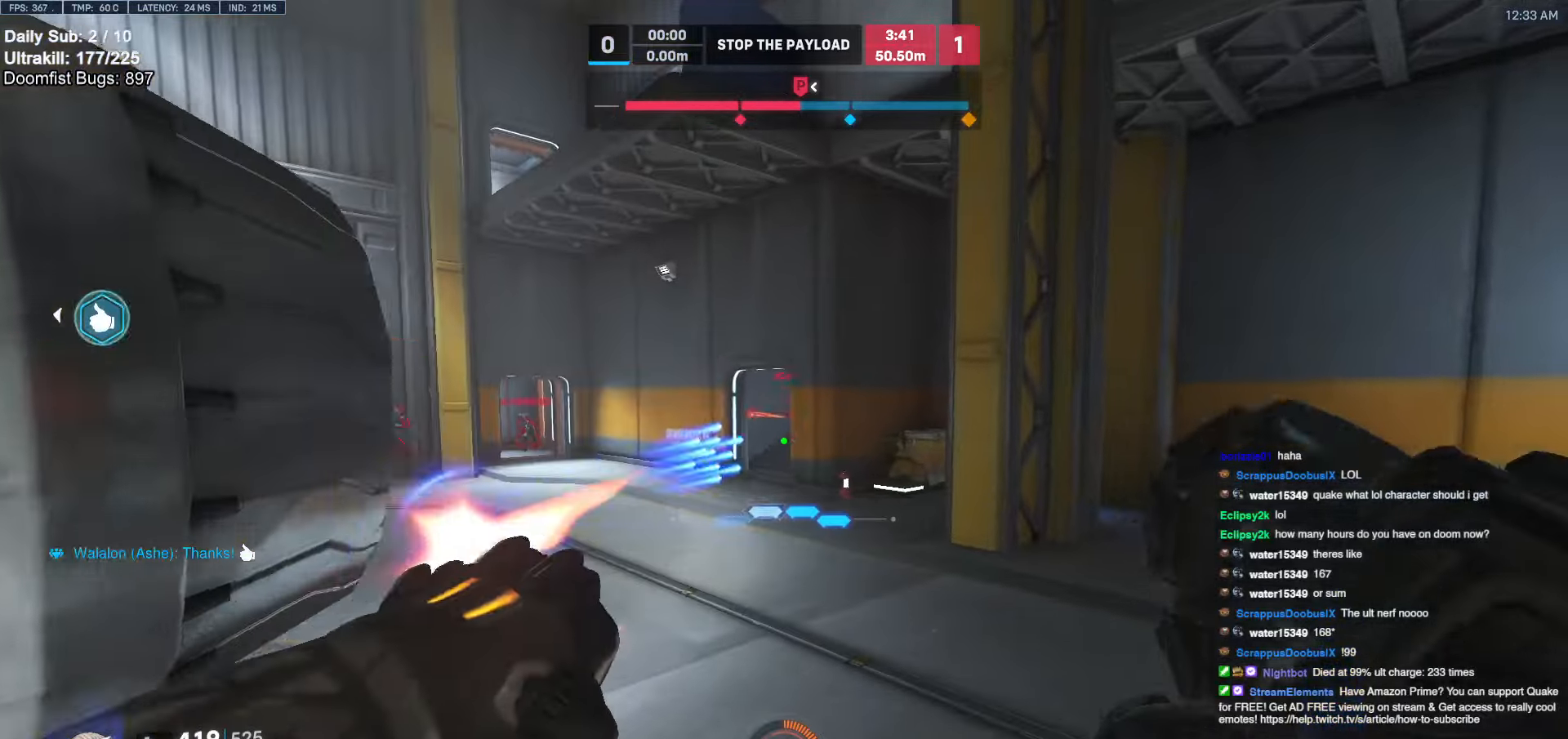
{"keys": ["d"], "mouse": [], "events": [[16, "w", "up"], [67, "mouse_left", "up"], [219, "s", "down"], [253, "mouse_left", "down"], [304, "mouse_left", "up"], [354, "d", "down"], [405, "a", "up"], [405, "s", "up"]]}
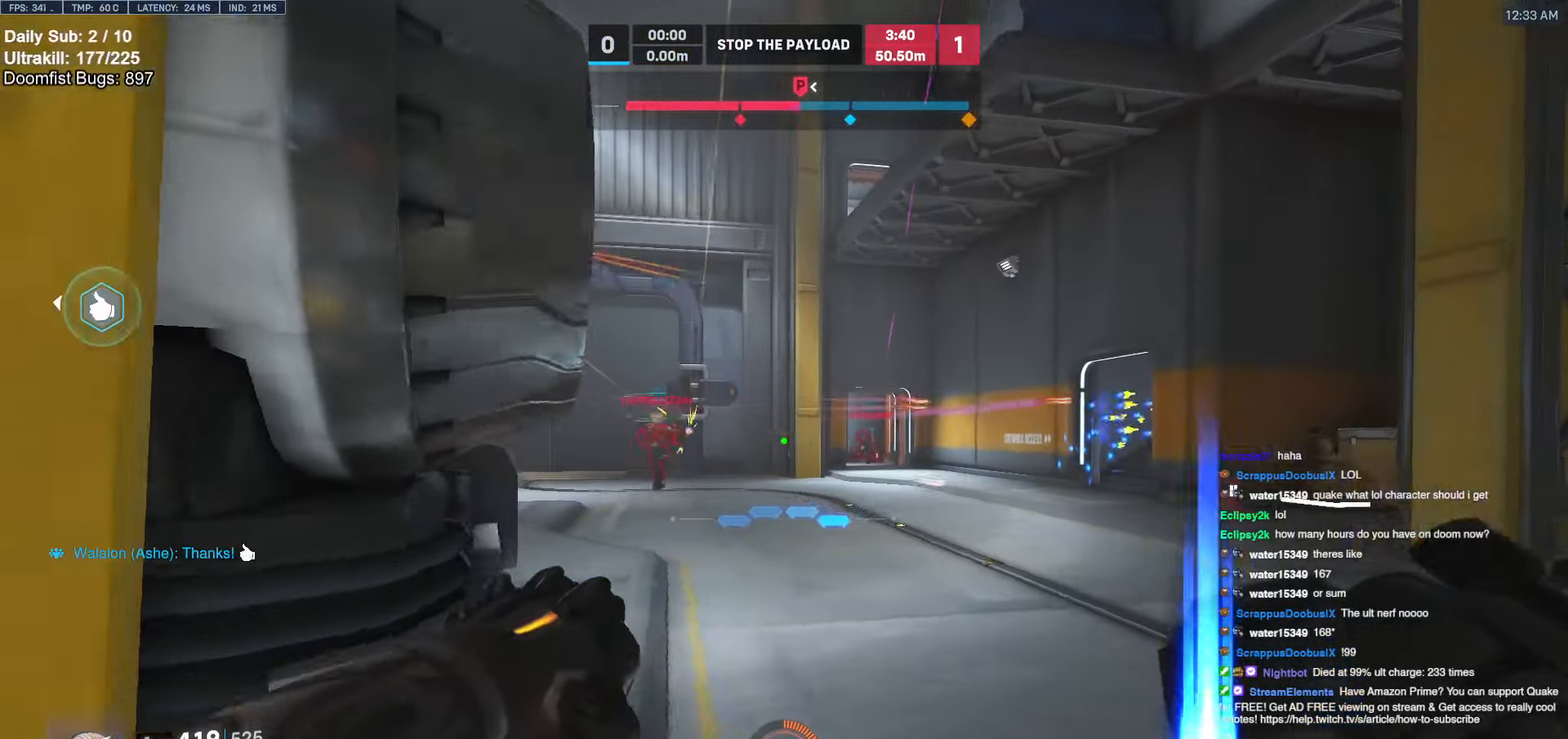
{"keys": ["a", "d"], "mouse": [], "events": [[102, "a", "down"], [102, "d", "up"], [203, "mouse_left", "down"], [338, "mouse_left", "up"], [490, "d", "down"]]}
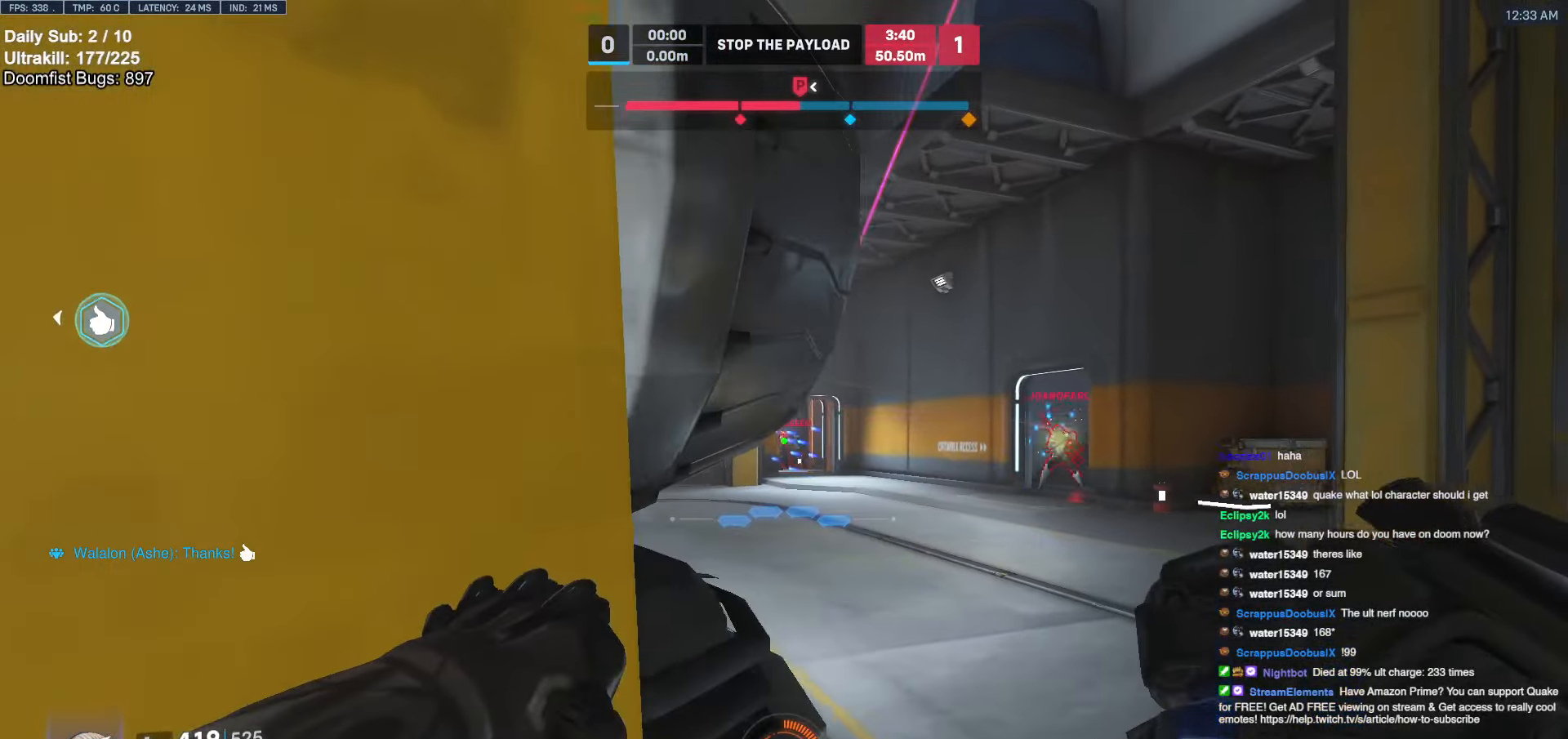
{"keys": ["a", "d"], "mouse": [], "events": [[101, "d", "up"], [152, "d", "down"], [203, "a", "up"], [490, "a", "down"]]}
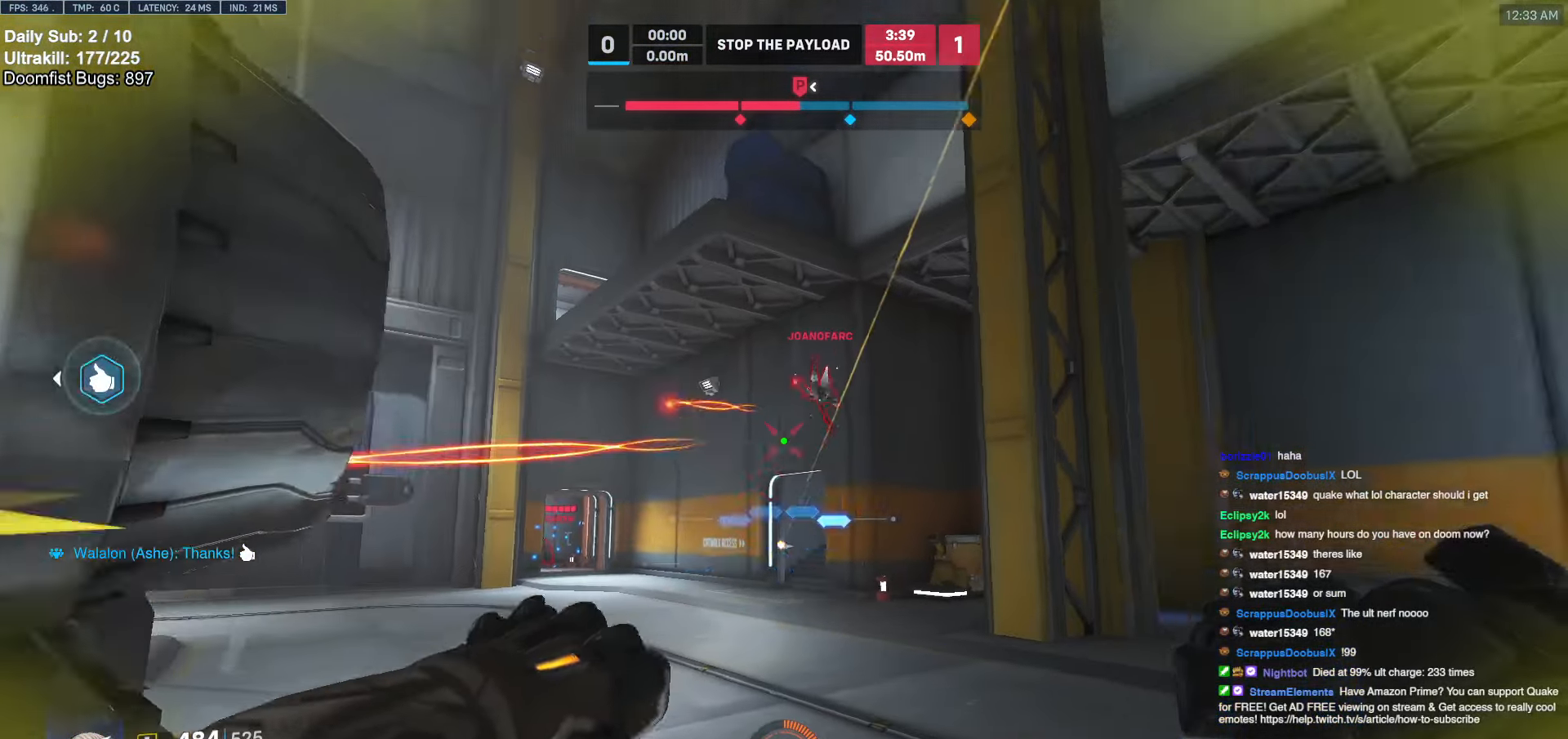
{"keys": ["w"], "mouse": ["right"], "events": [[67, "d", "up"], [67, "mouse_left", "down"], [118, "mouse_right", "down"], [219, "mouse_left", "up"], [456, "w", "down"], [490, "a", "up"]]}
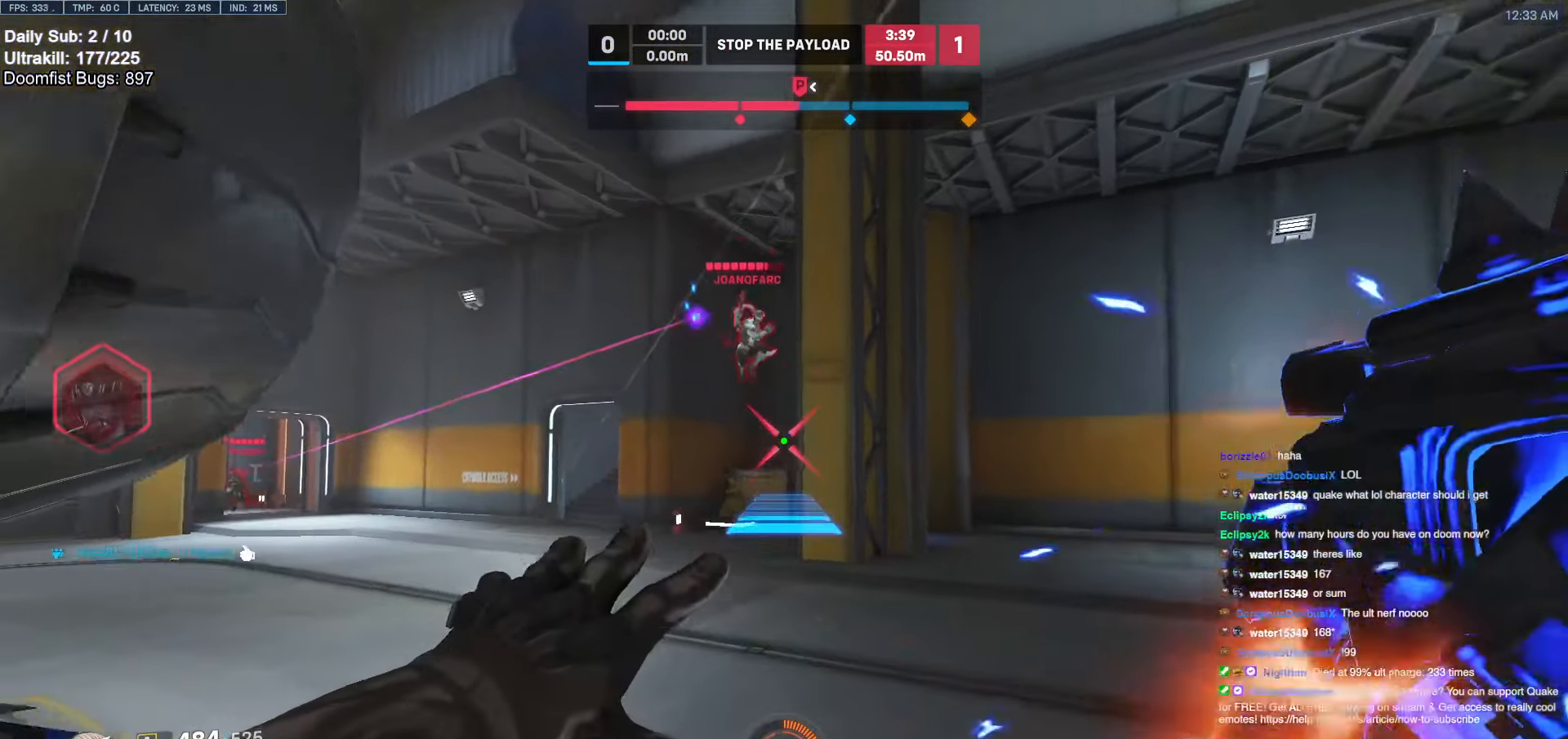
{"keys": ["d"], "mouse": [], "events": [[152, "mouse_right", "up"], [337, "d", "down"], [422, "w", "up"]]}
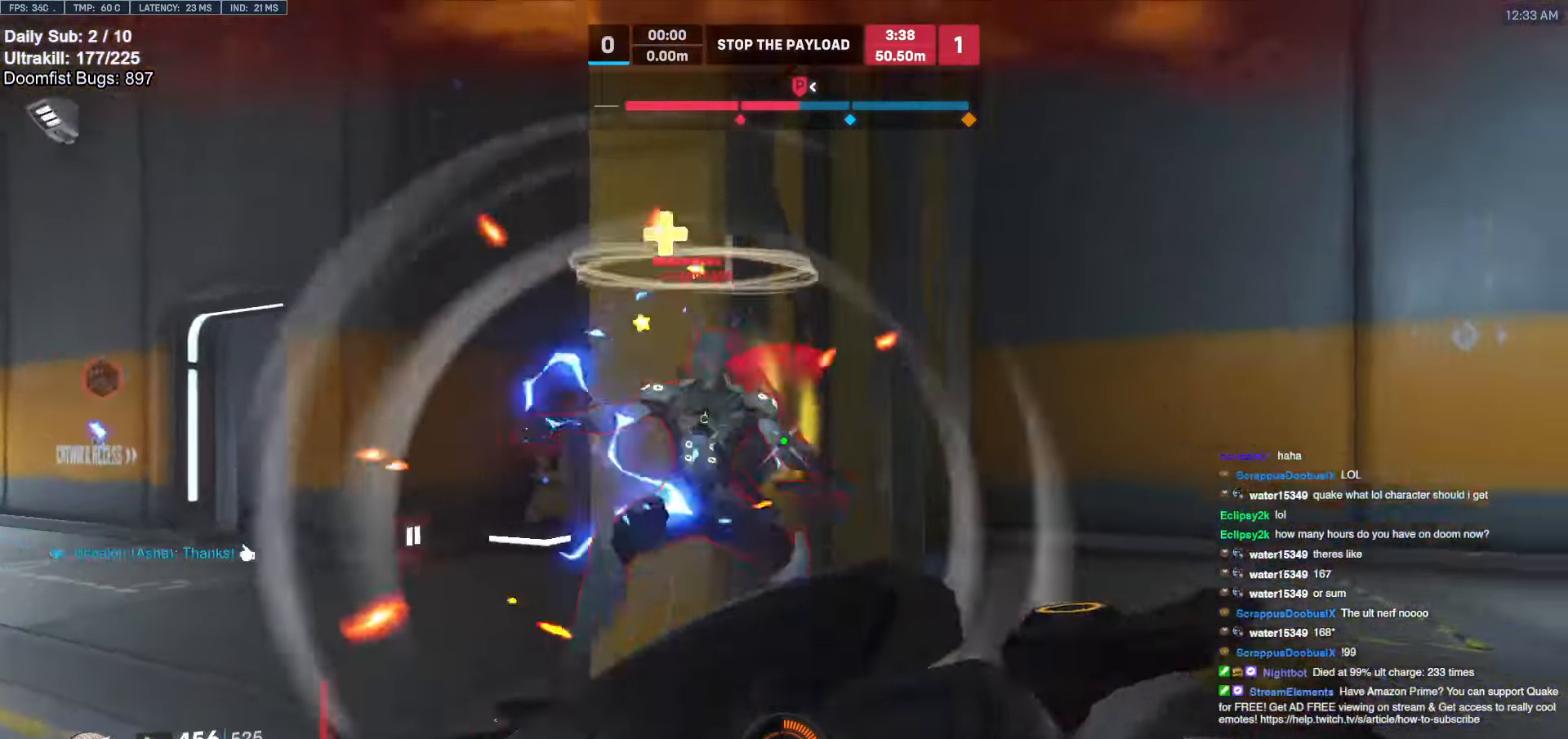
{"keys": ["a", "s"], "mouse": [], "events": [[51, "d", "up"], [51, "mouse_left", "down"], [51, "w", "down"], [152, "melee", "down"], [203, "d", "down"], [254, "mouse_left", "up"], [254, "w", "up"], [287, "melee", "up"], [338, "space", "down"], [389, "s", "down"], [439, "a", "down"], [439, "d", "up"], [439, "space", "up"]]}
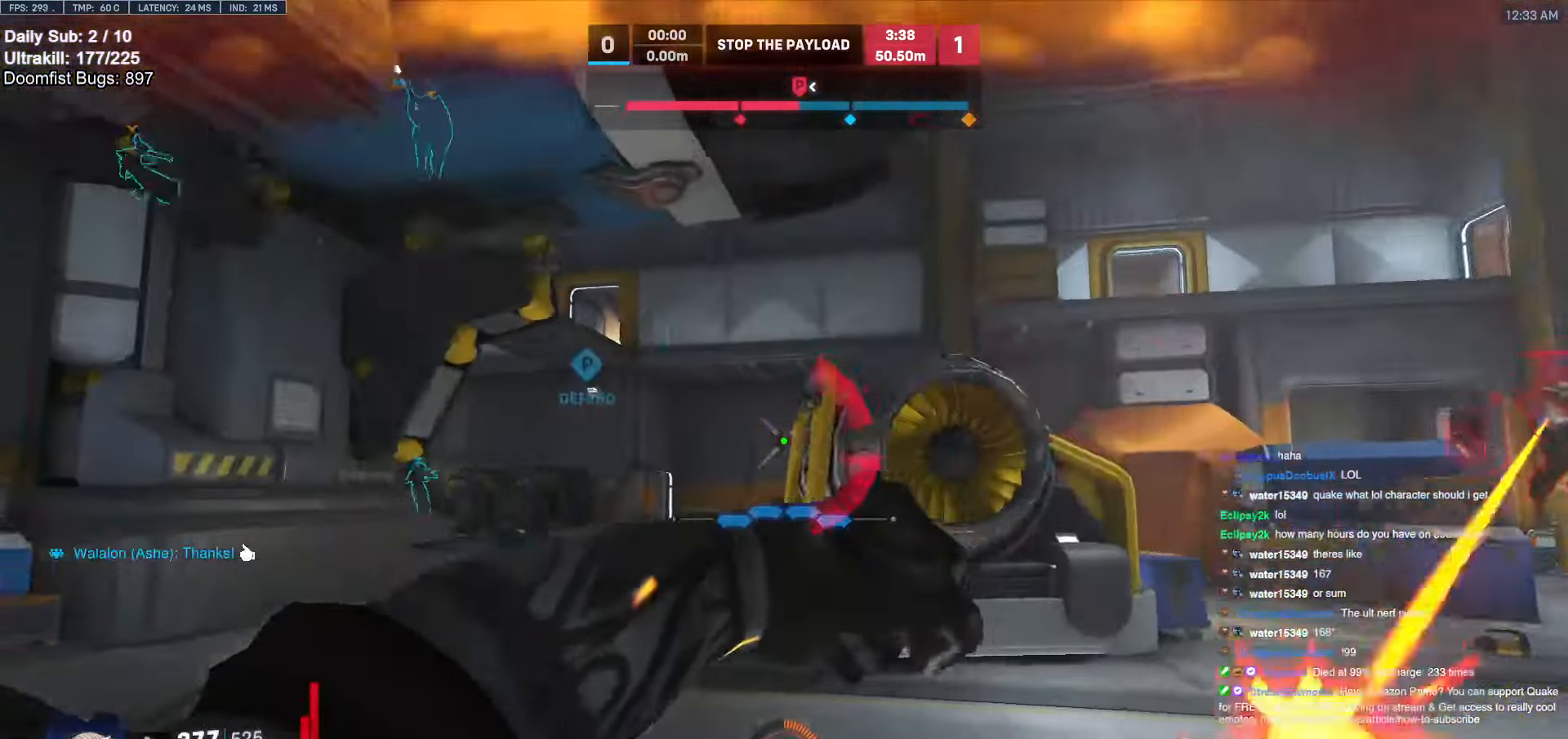
{"keys": ["a"], "mouse": [], "events": [[34, "s", "up"], [135, "w", "down"], [186, "a", "up"], [186, "e", "down"], [270, "a", "down"], [270, "e", "up"], [422, "a", "up"], [507, "a", "down"], [507, "w", "up"]]}
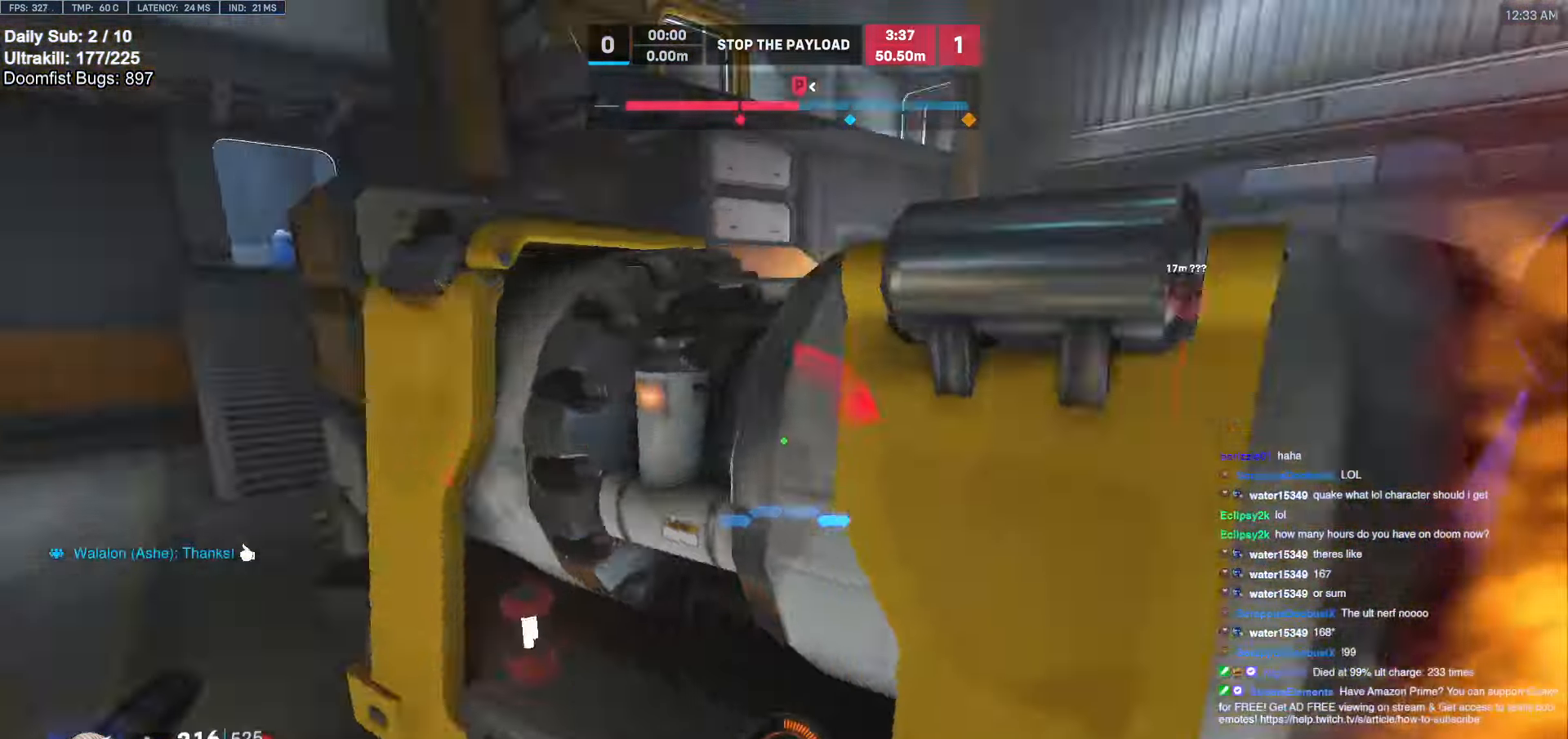
{"keys": ["d", "s"], "mouse": [], "events": [[135, "s", "down"], [186, "a", "up"], [219, "d", "down"]]}
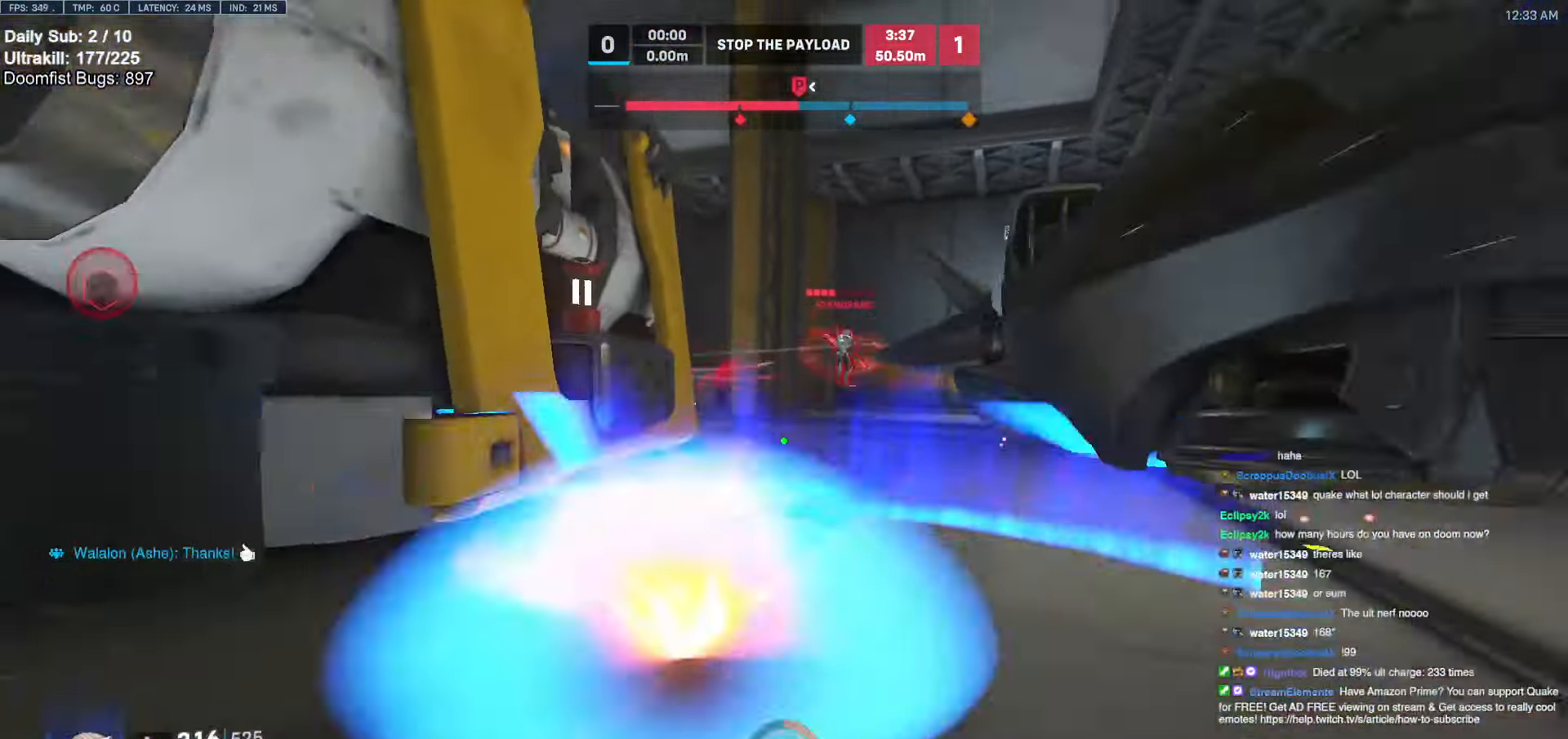
{"keys": ["d"], "mouse": [], "events": [[102, "s", "up"], [102, "space", "down"], [237, "space", "up"]]}
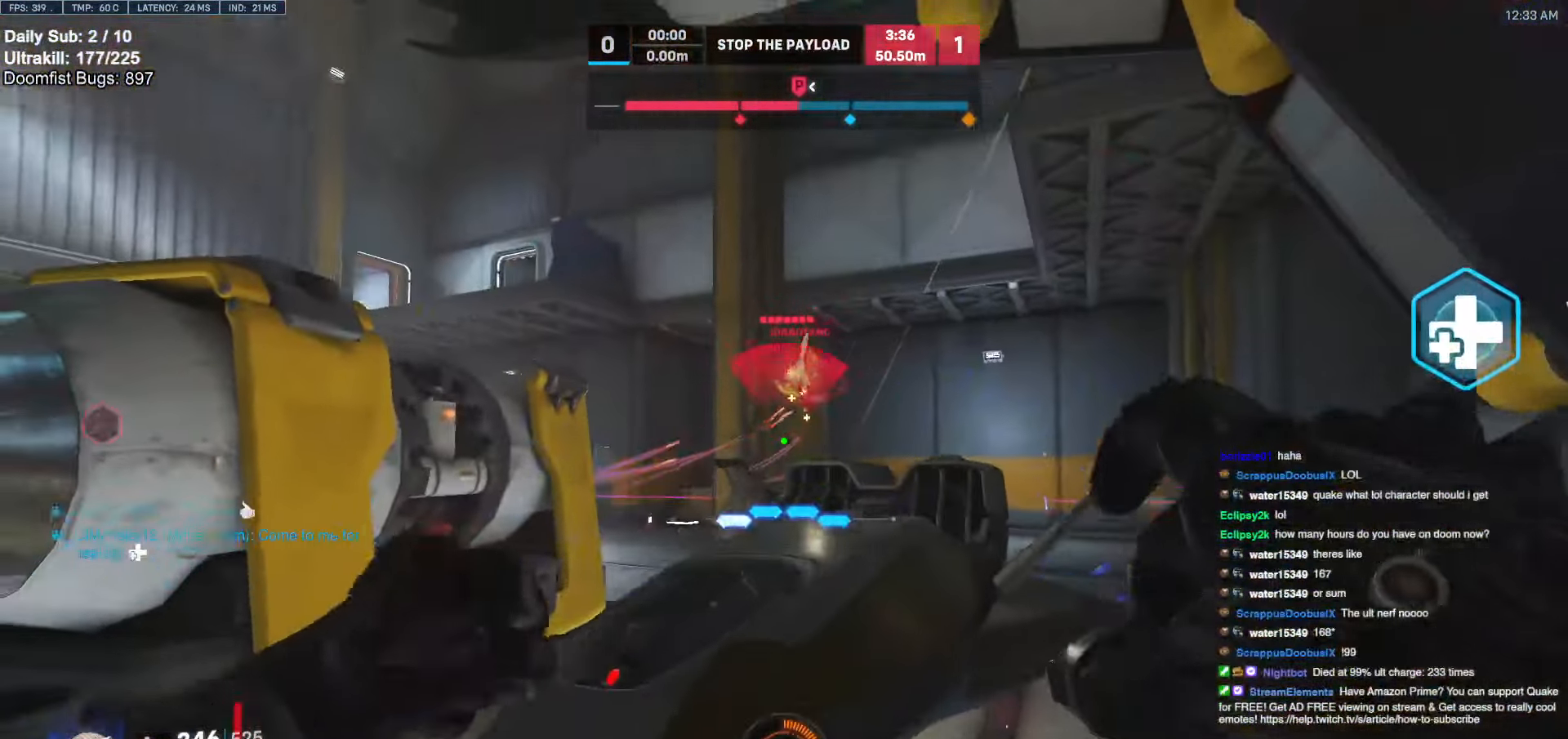
{"keys": ["w"], "mouse": [], "events": [[34, "mouse_left", "down"], [34, "s", "down"], [186, "mouse_left", "up"], [270, "s", "up"], [406, "d", "up"], [406, "space", "down"], [406, "w", "down"], [490, "space", "up"]]}
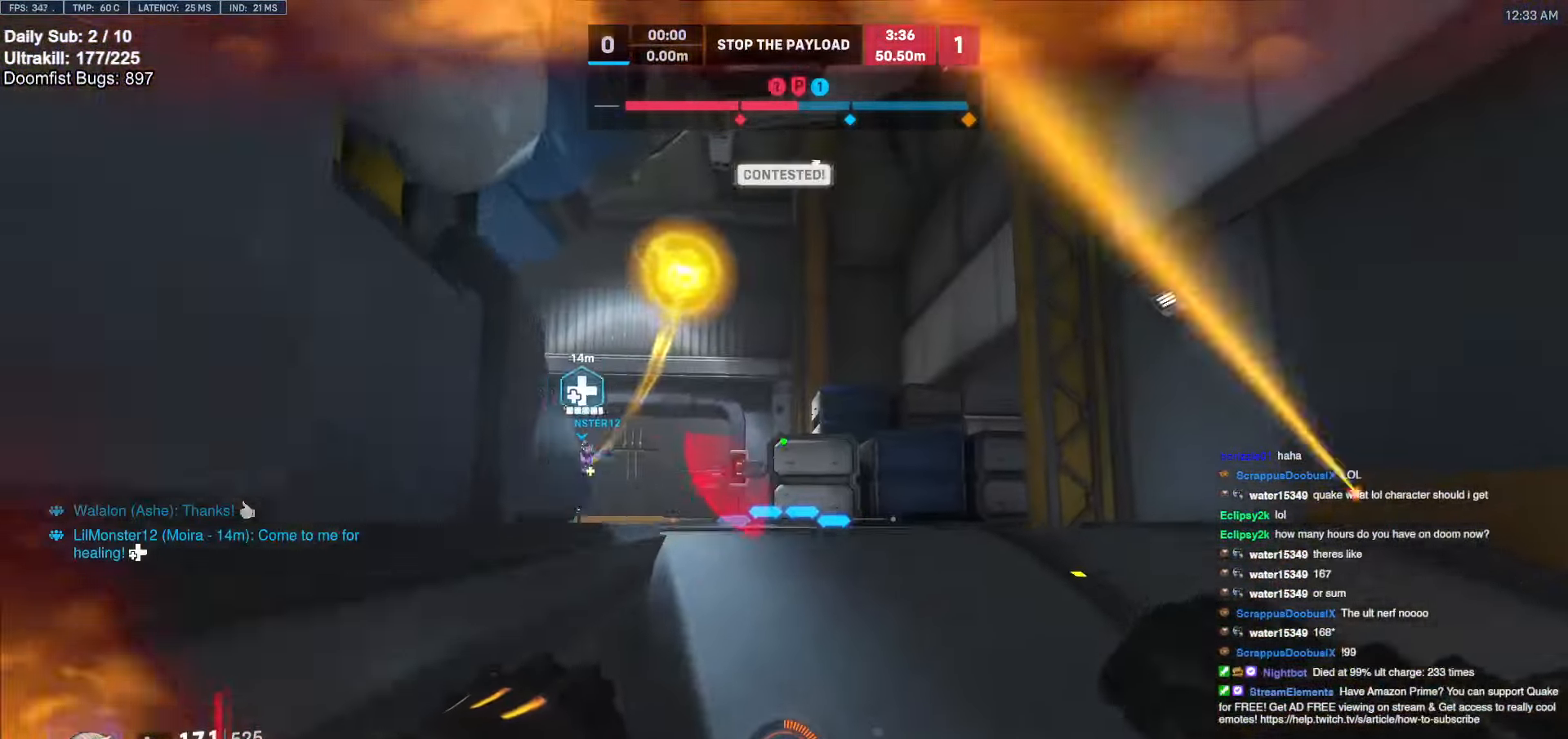
{"keys": ["d", "s", "space"], "mouse": [], "events": [[236, "d", "down"], [321, "w", "up"], [422, "s", "down"], [473, "space", "down"]]}
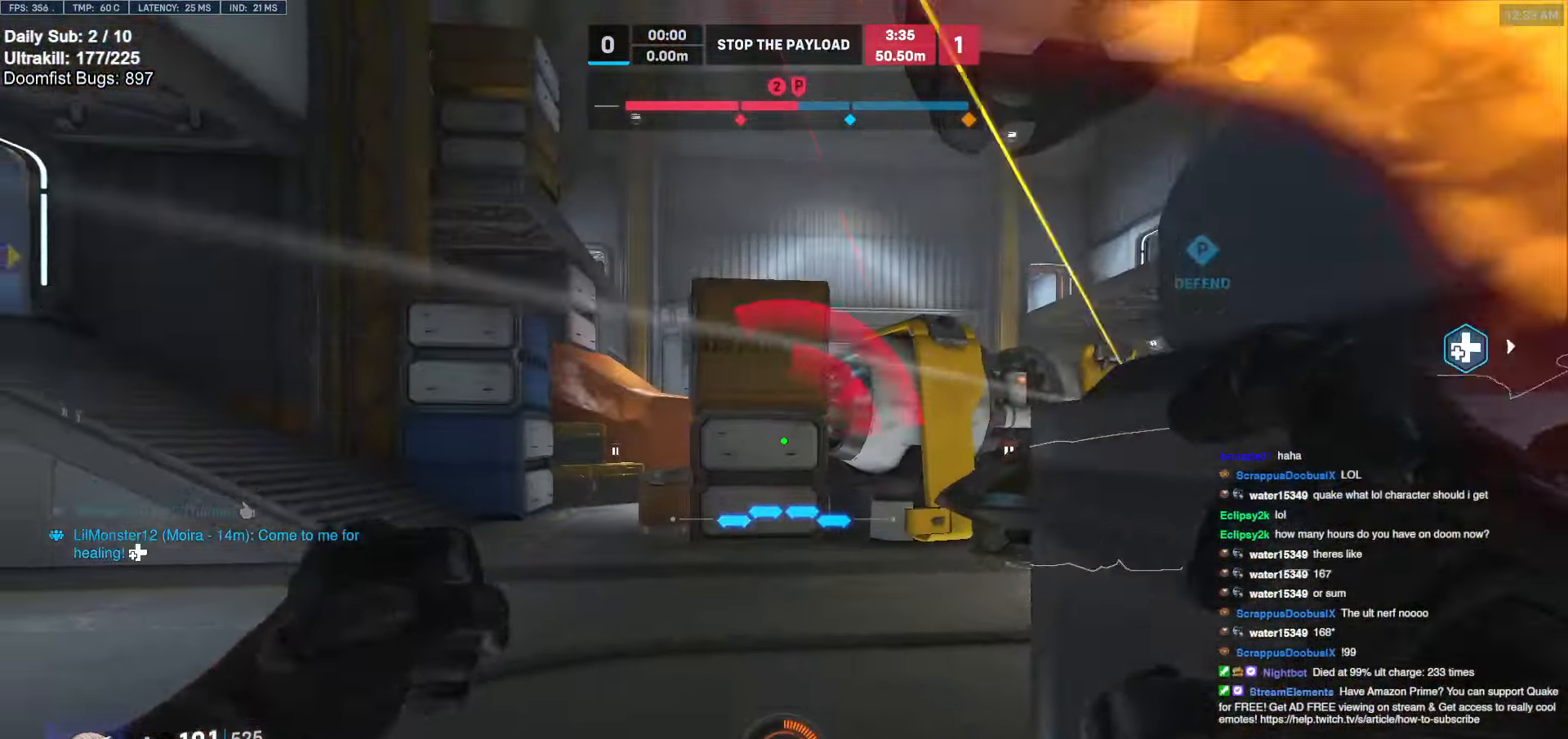
{"keys": ["d", "s"], "mouse": [], "events": [[33, "d", "up"], [118, "space", "up"], [354, "d", "down"], [354, "space", "down"], [455, "space", "up"]]}
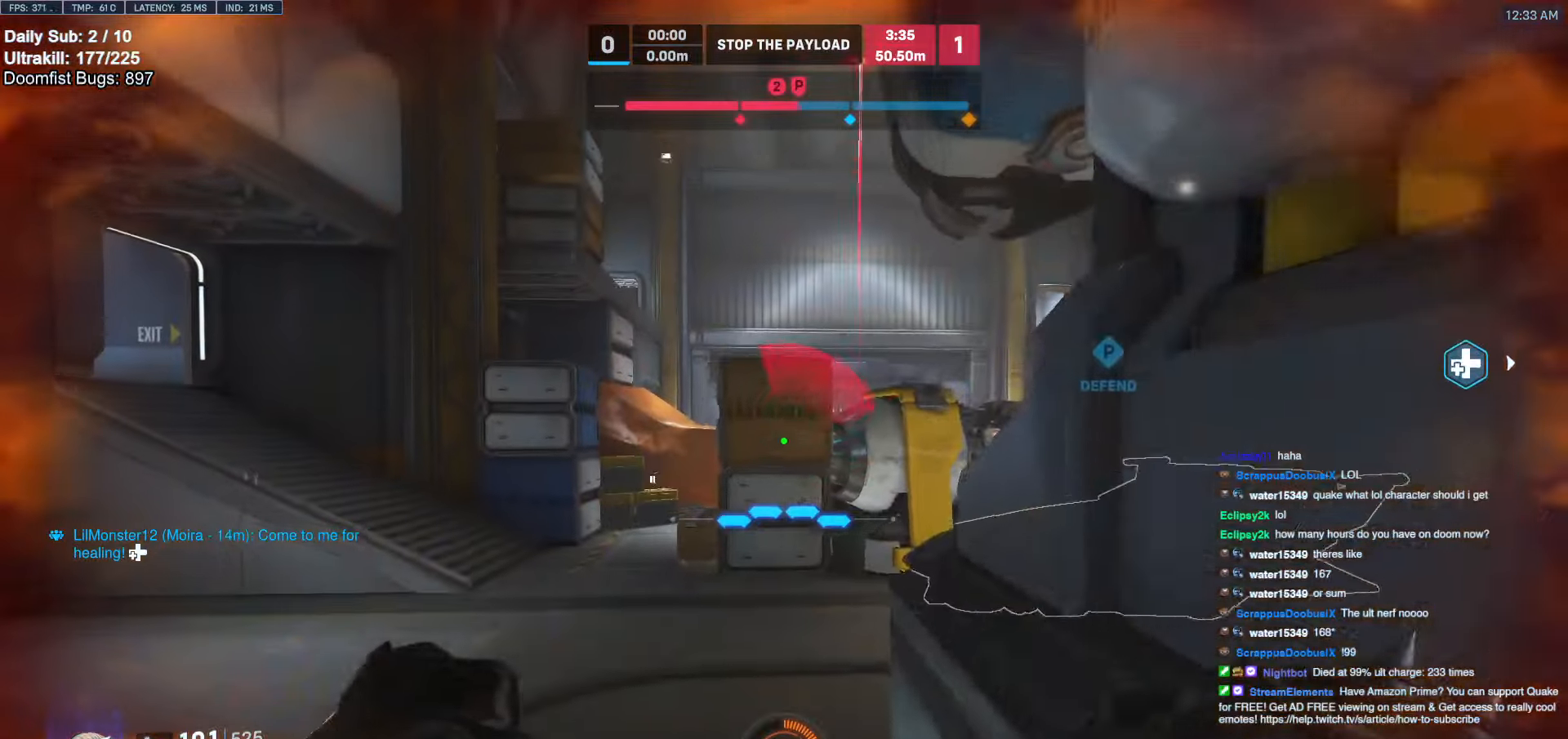
{"keys": ["d", "w"], "mouse": [], "events": [[304, "s", "up"], [456, "w", "down"]]}
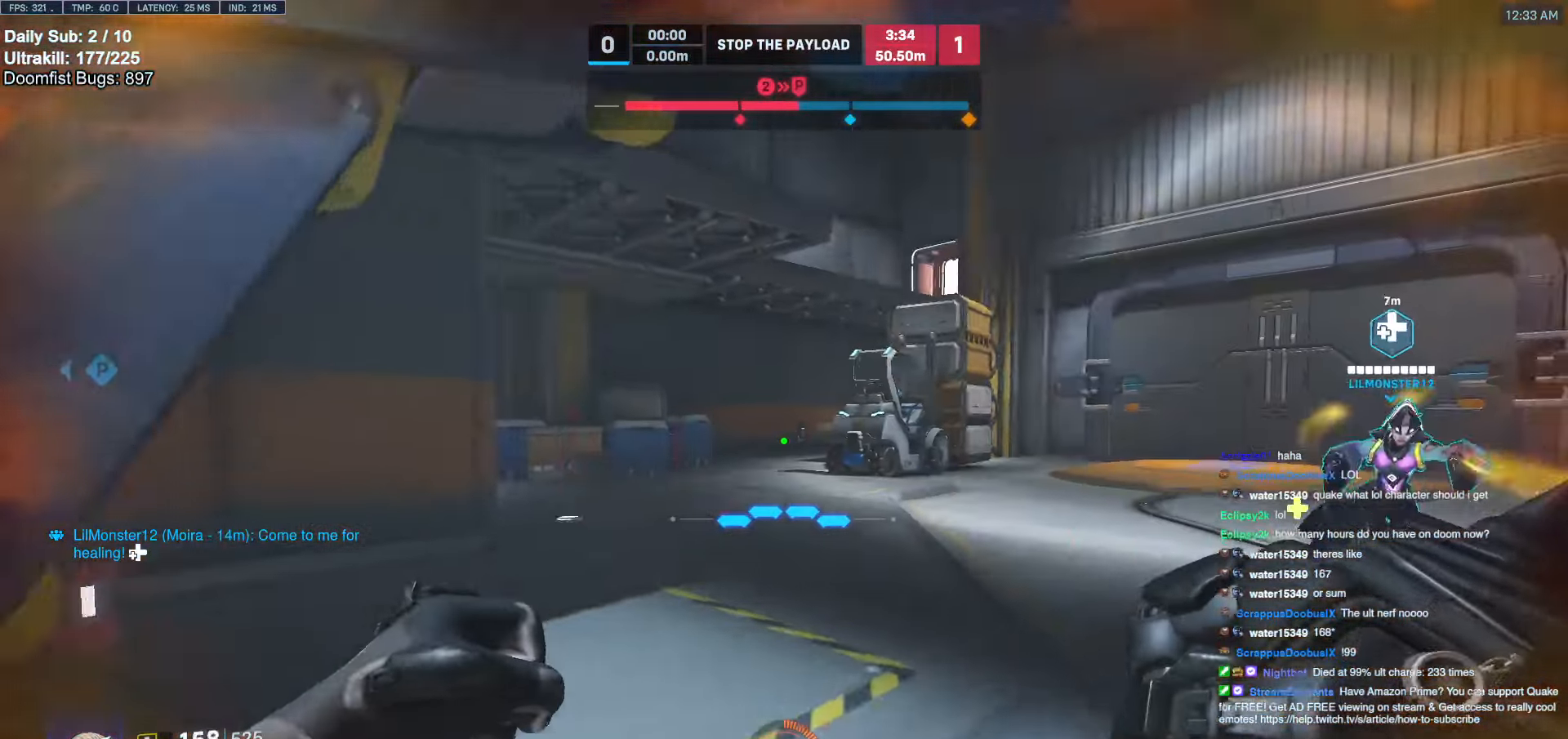
{"keys": ["a", "w"], "mouse": [], "events": [[34, "d", "up"], [423, "a", "down"]]}
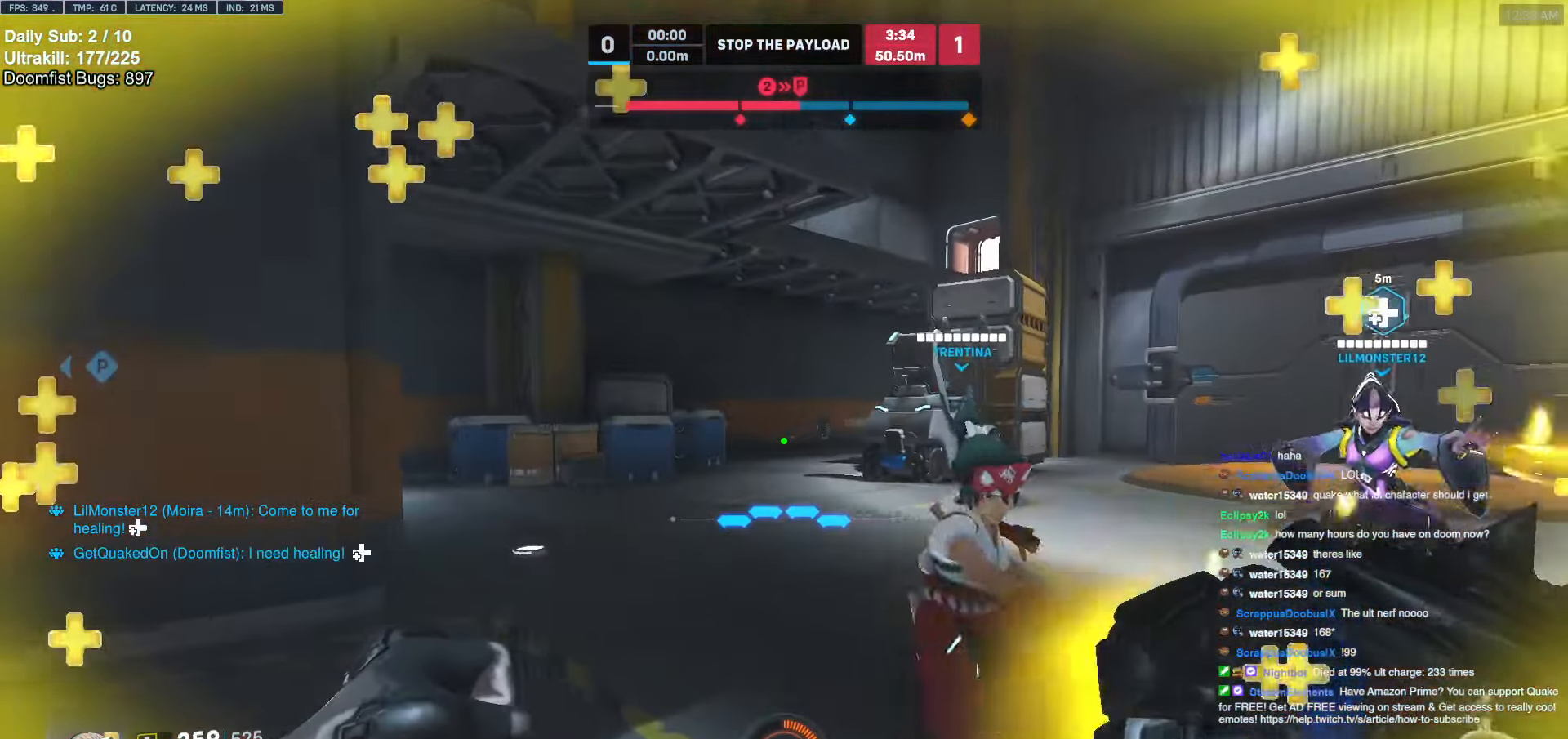
{"keys": ["a", "w"], "mouse": [], "events": [[304, "w", "up"], [473, "w", "down"]]}
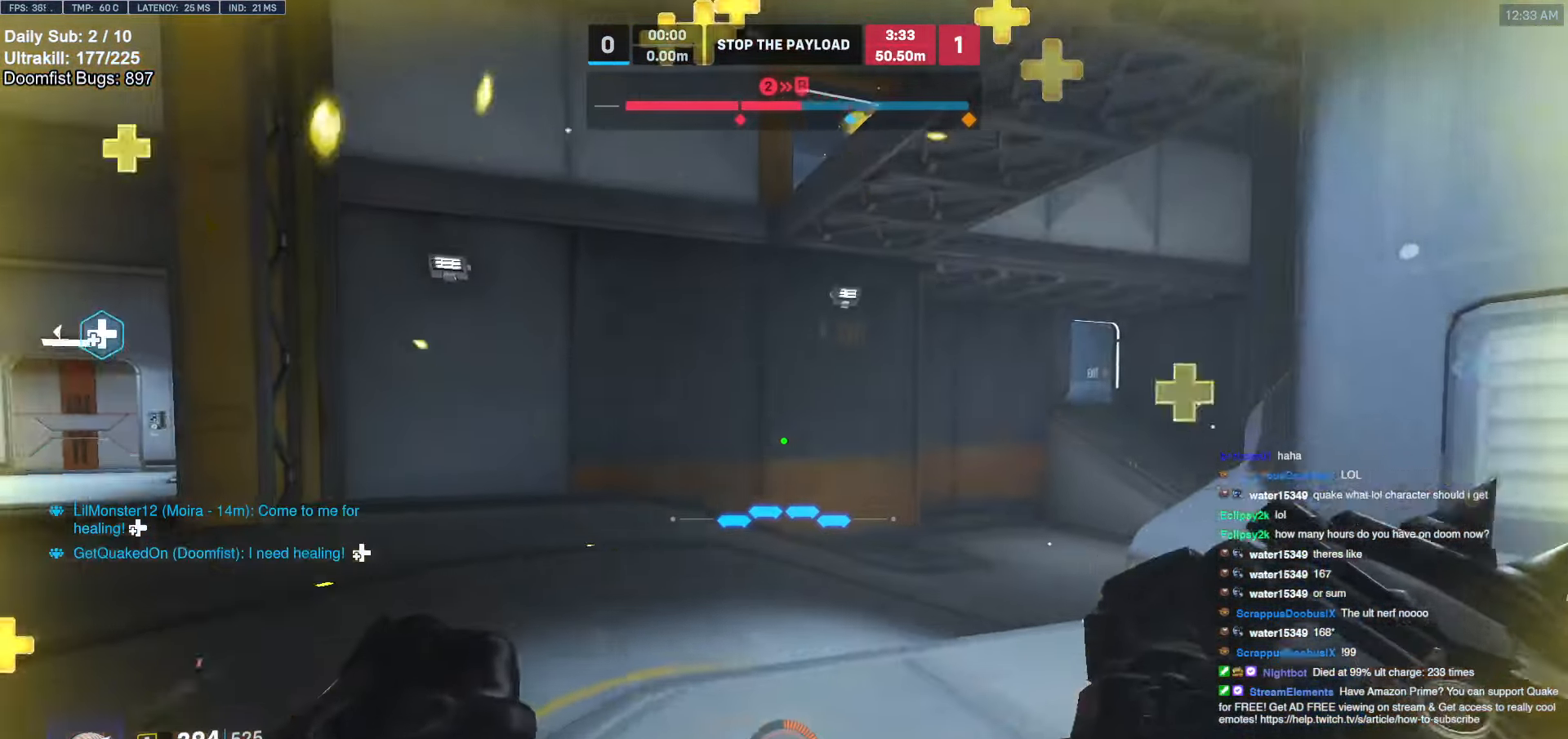
{"keys": ["a", "w"], "mouse": [], "events": [[118, "a", "up"], [405, "a", "down"]]}
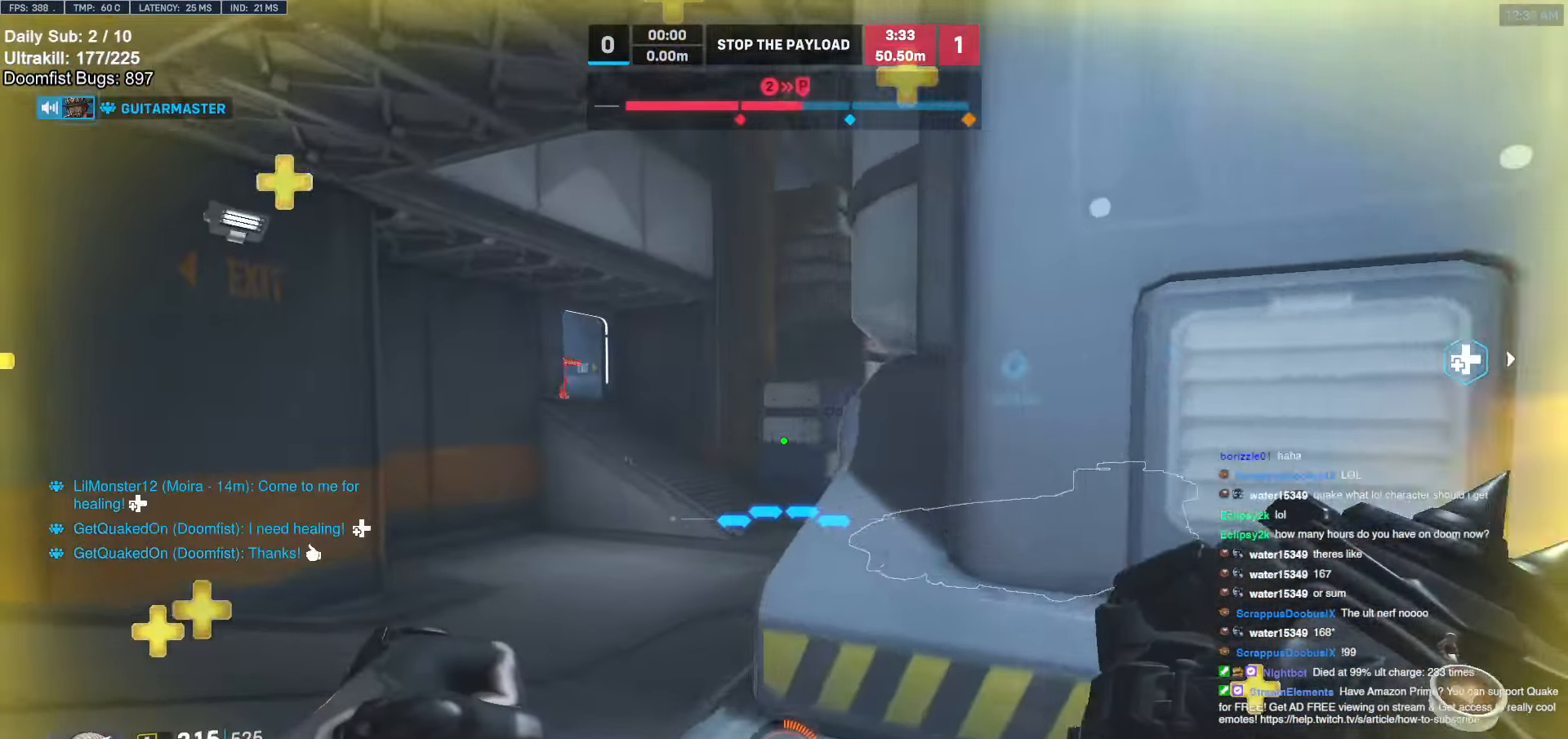
{"keys": ["d", "s"], "mouse": ["left"], "events": [[253, "d", "down"], [287, "a", "up"], [287, "w", "up"], [439, "mouse_left", "down"], [439, "s", "down"]]}
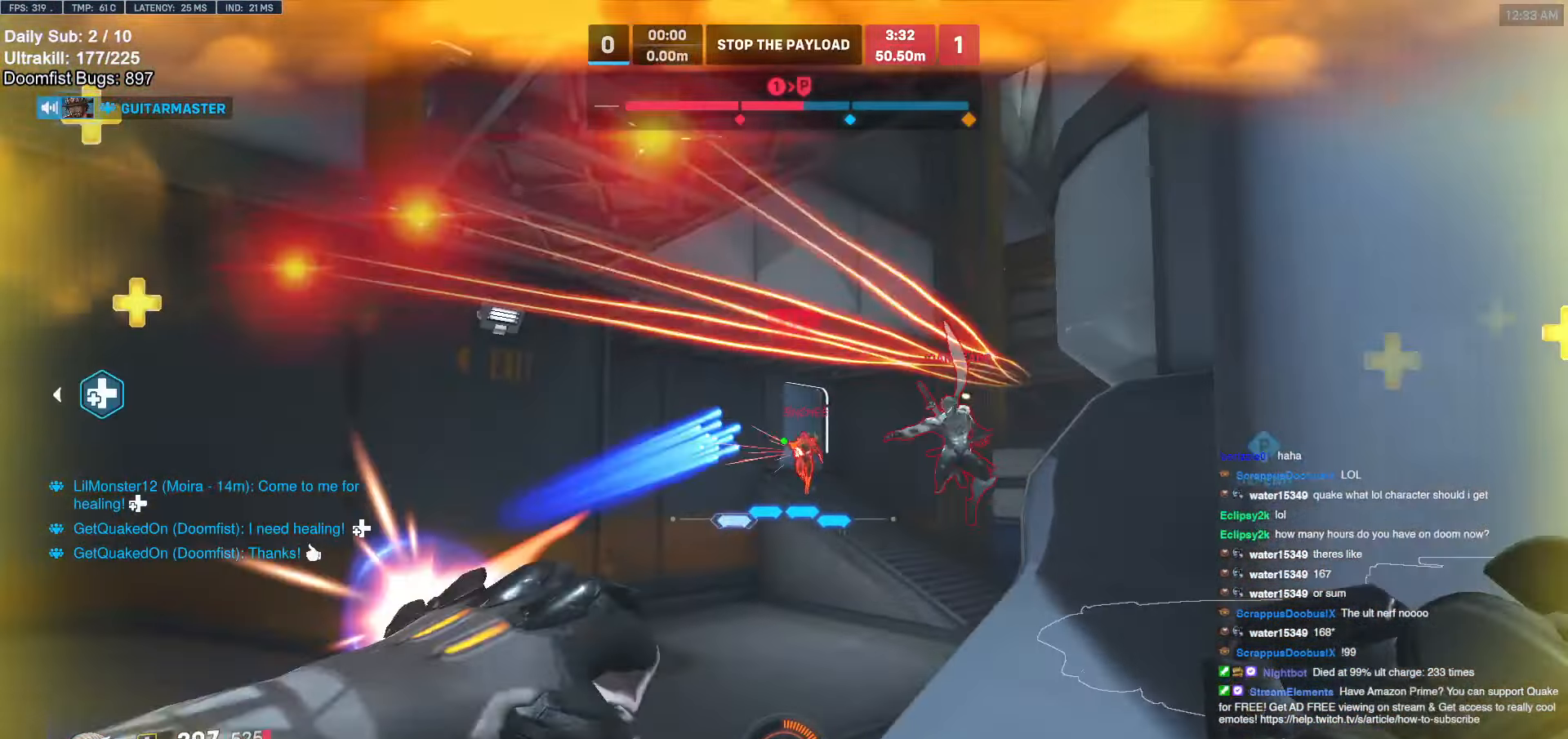
{"keys": ["d", "s"], "mouse": [], "events": [[119, "mouse_left", "up"], [237, "mouse_left", "down"], [287, "mouse_left", "up"]]}
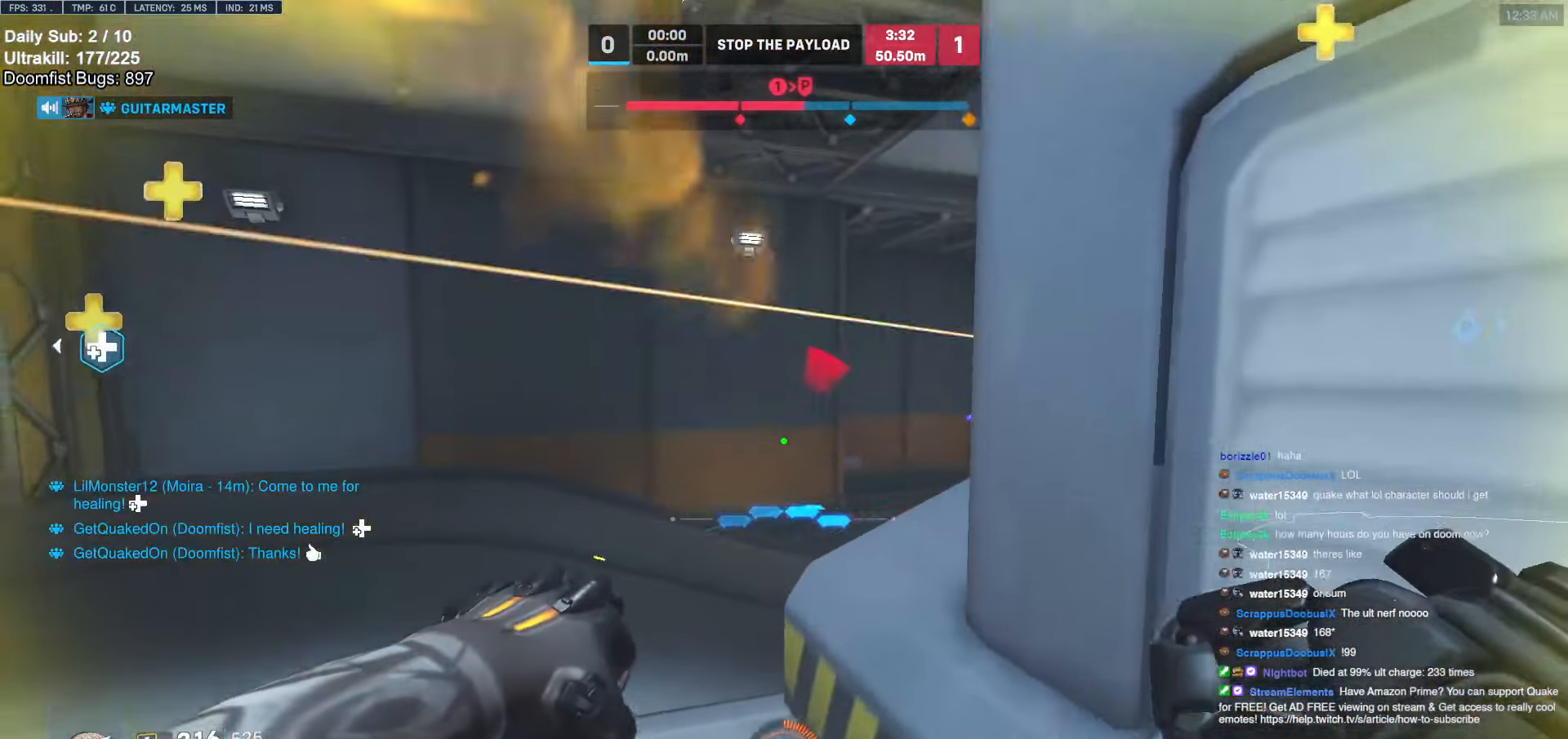
{"keys": ["a", "s"], "mouse": [], "events": [[220, "d", "up"], [355, "d", "down"], [490, "a", "down"], [490, "d", "up"]]}
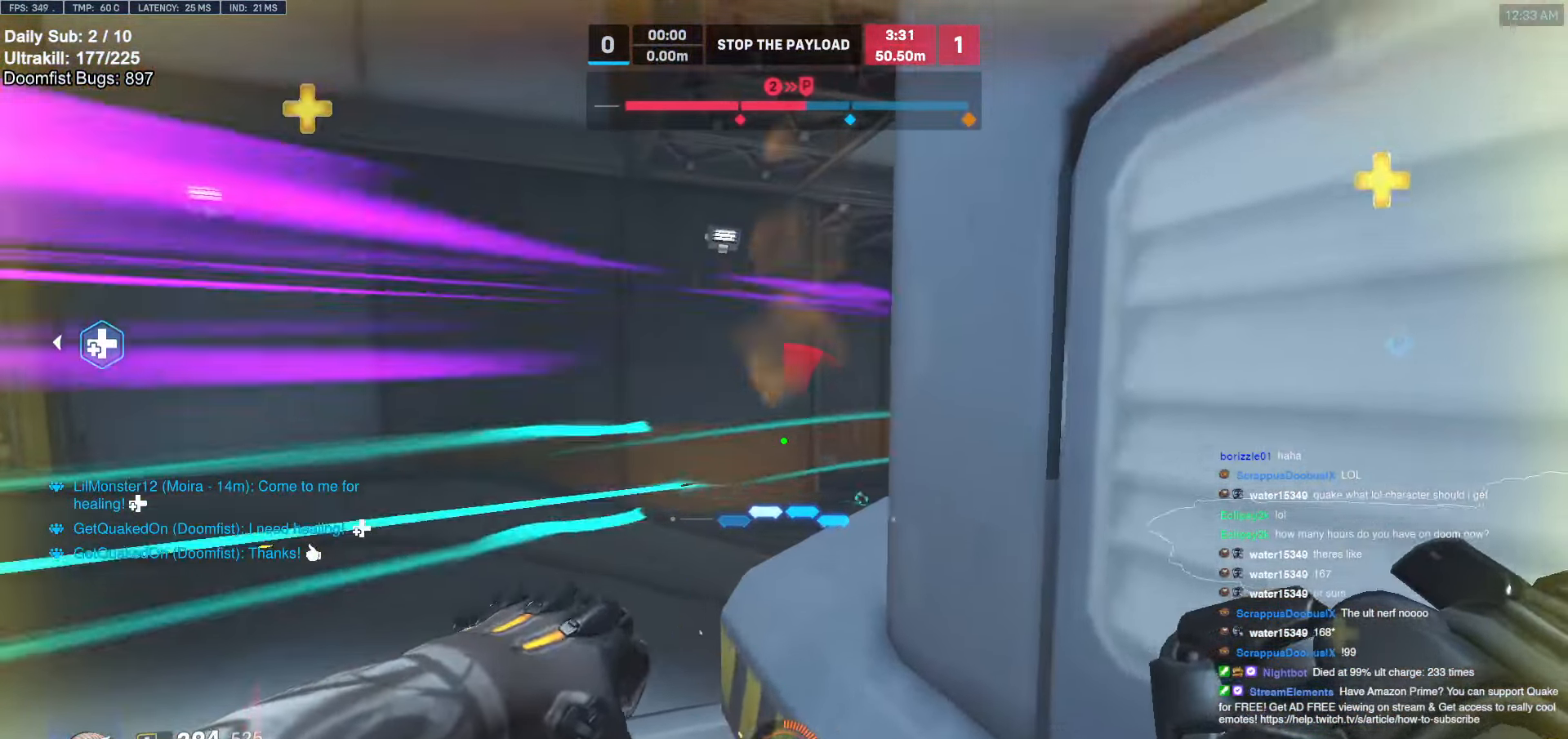
{"keys": ["d", "s"], "mouse": [], "events": [[50, "s", "up"], [152, "s", "down"], [253, "a", "up"], [473, "d", "down"]]}